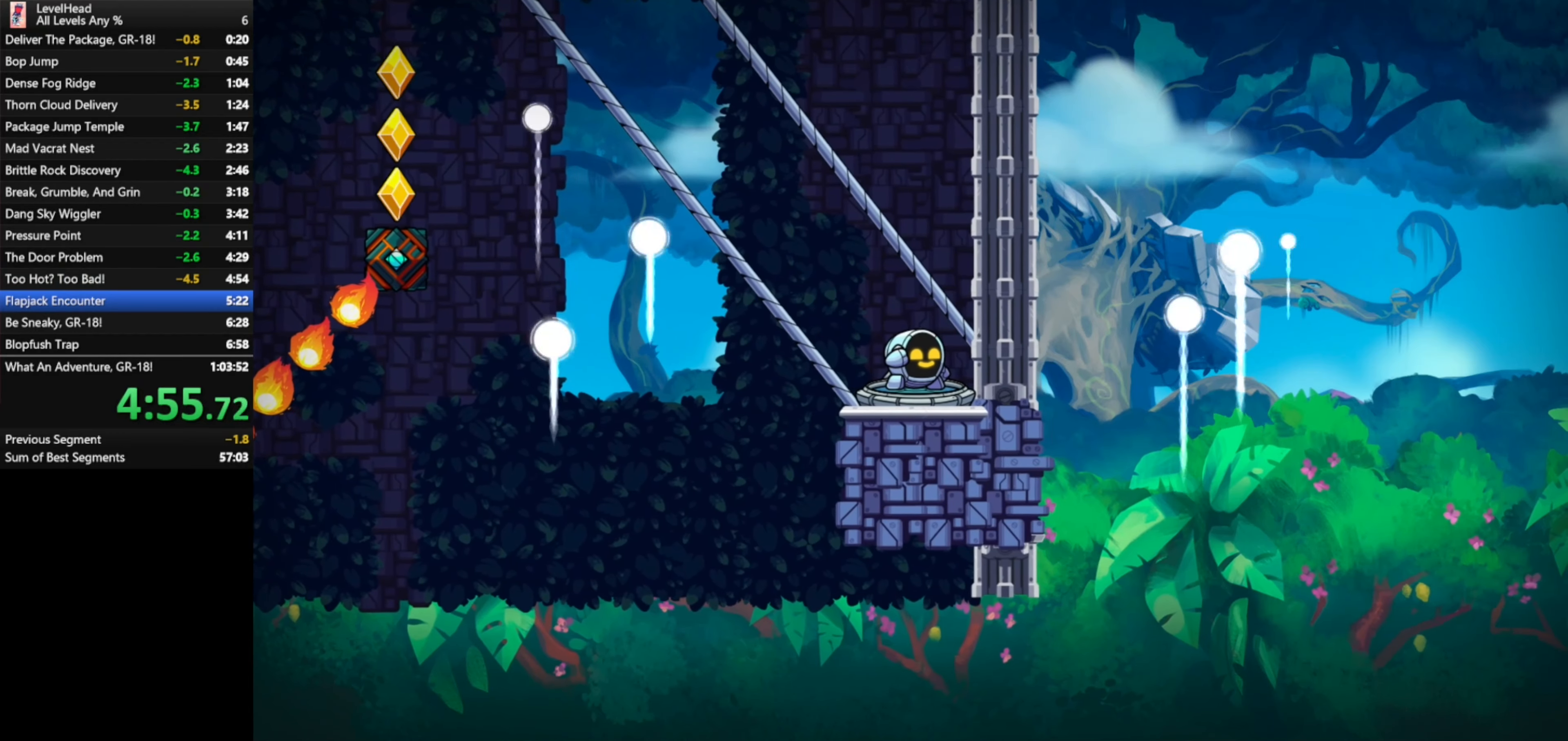
Gameplay with a controller (Xbox layout); each line is a JSON object with the inputs held at the frame after it. "events" lists button and stick changes between this image and that frame as [ms after this image, input, new state], when the widget could be followed in between. Not read: right_stick.
{"buttons": [], "left_stick": "center", "events": [[117, "R1", "up"], [167, "R1", "down"], [250, "R1", "up"], [333, "R1", "down"], [417, "R1", "up"]]}
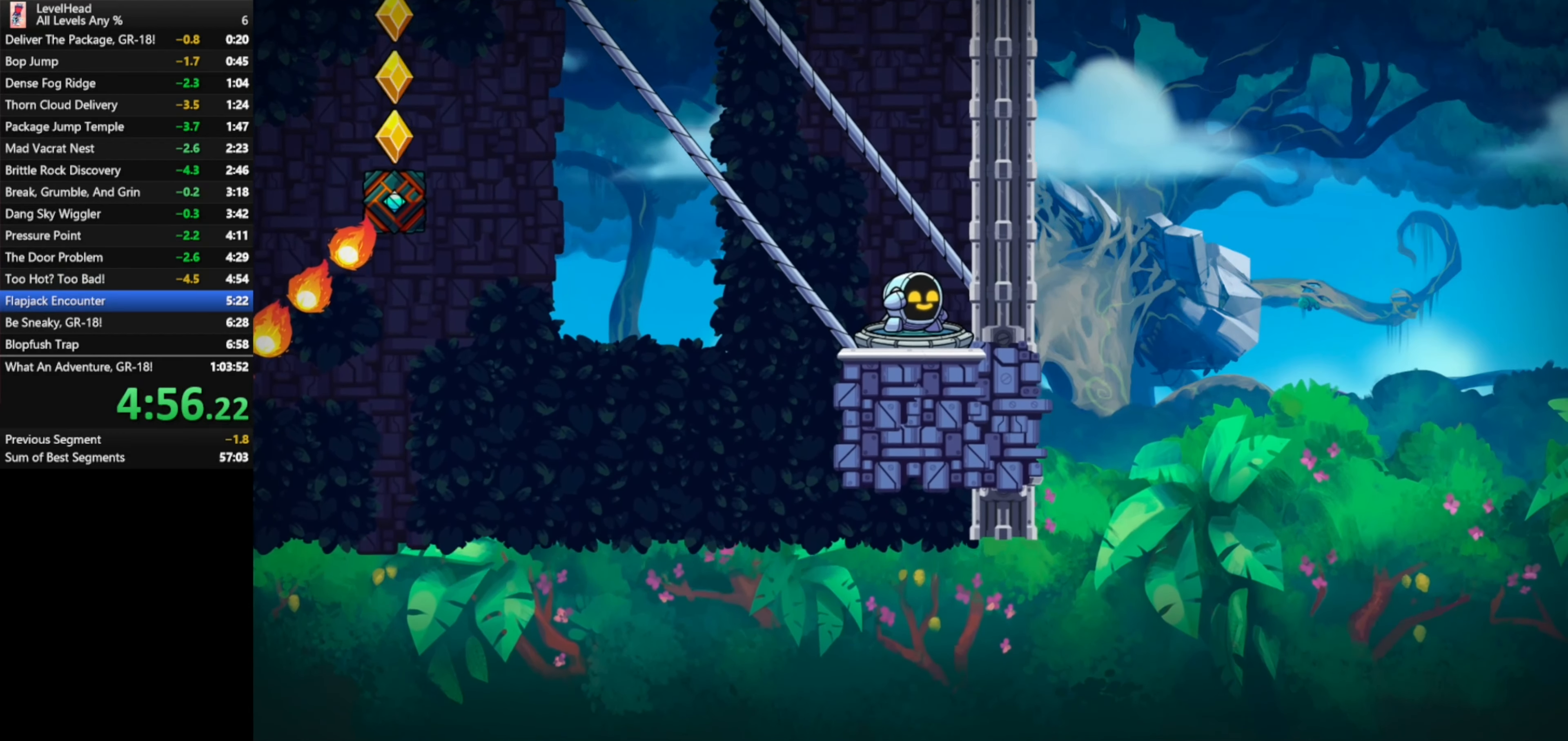
{"buttons": ["R1"], "left_stick": "center", "events": [[17, "R1", "down"], [83, "R1", "up"], [183, "R1", "down"], [250, "R1", "up"], [333, "R1", "down"], [417, "R1", "up"], [500, "R1", "down"]]}
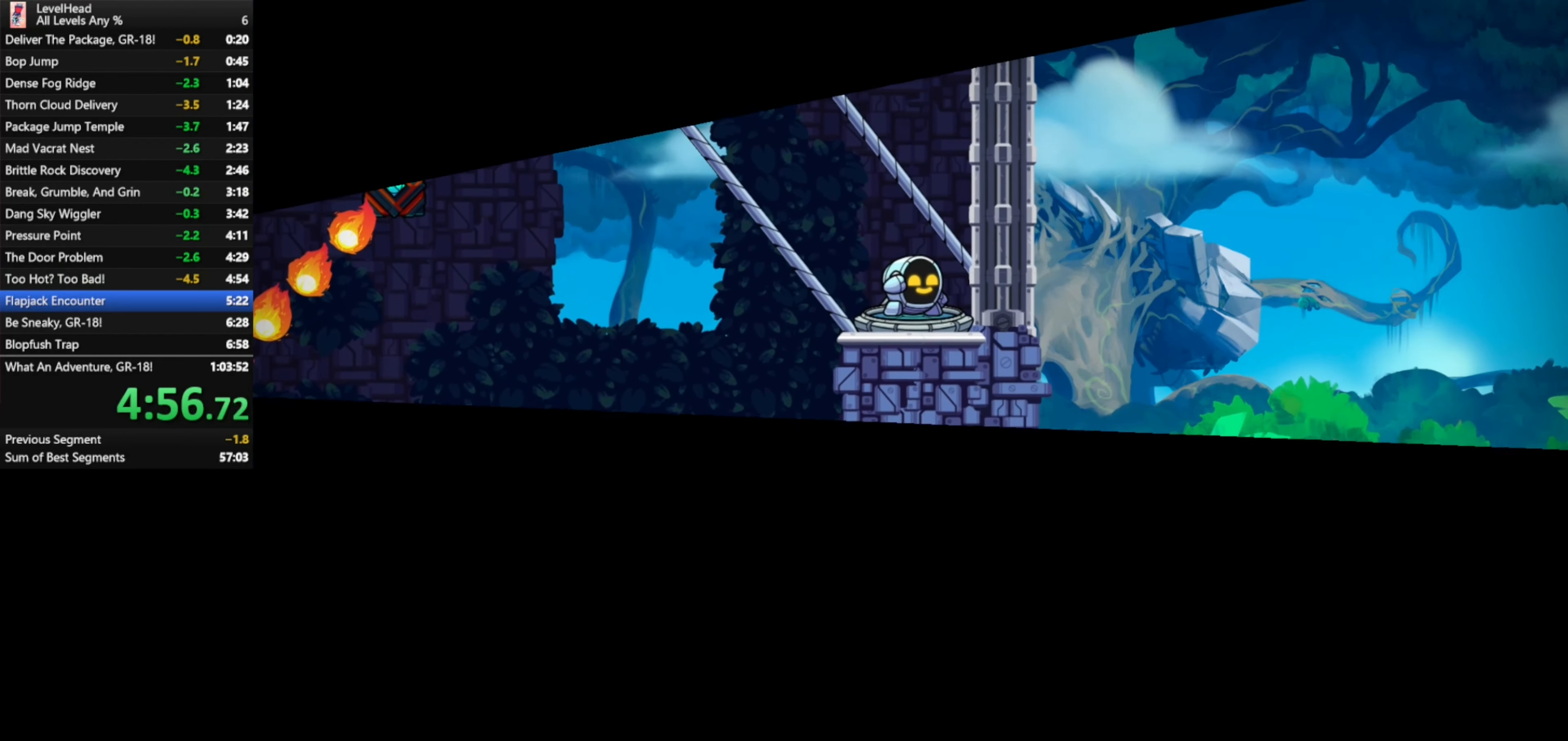
{"buttons": [], "left_stick": "center", "events": [[83, "R1", "up"], [183, "R1", "down"], [250, "R1", "up"], [350, "R1", "down"], [450, "R1", "up"]]}
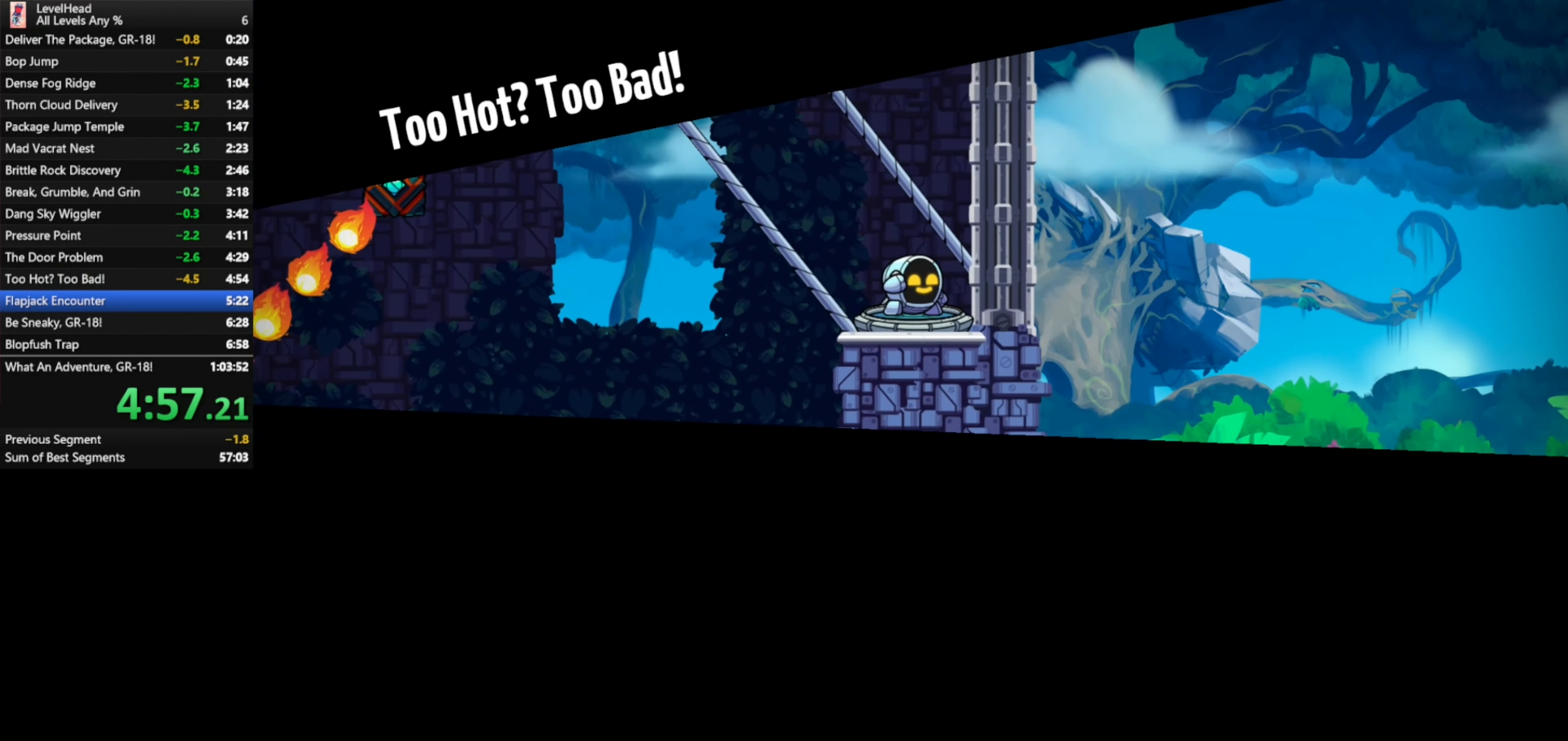
{"buttons": [], "left_stick": "center", "events": [[17, "R1", "down"], [117, "R1", "up"], [200, "R1", "down"], [300, "R1", "up"], [367, "R1", "down"], [467, "R1", "up"]]}
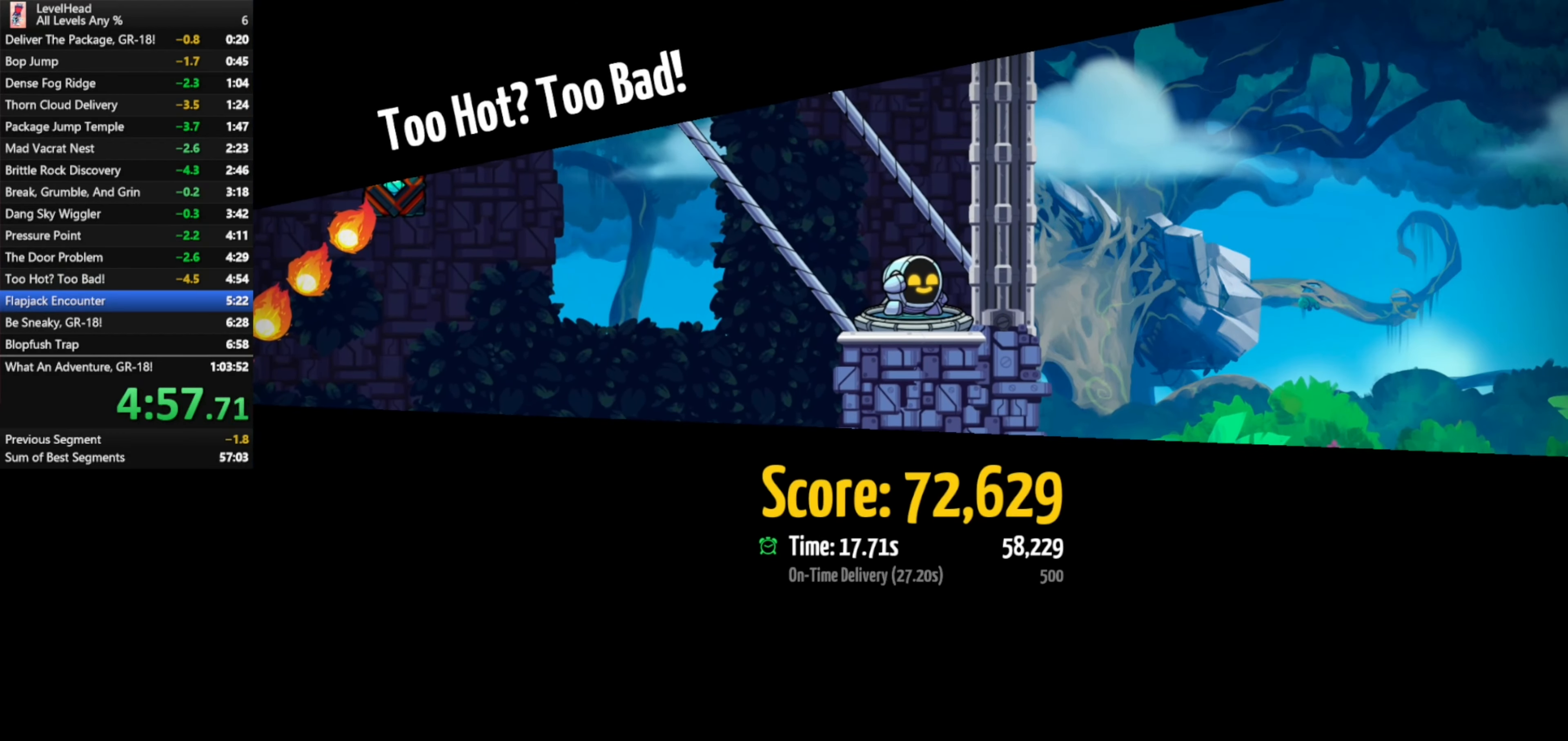
{"buttons": [], "left_stick": "center", "events": [[33, "R1", "down"], [133, "R1", "up"], [200, "R1", "down"], [317, "R1", "up"], [367, "R1", "down"], [467, "R1", "up"]]}
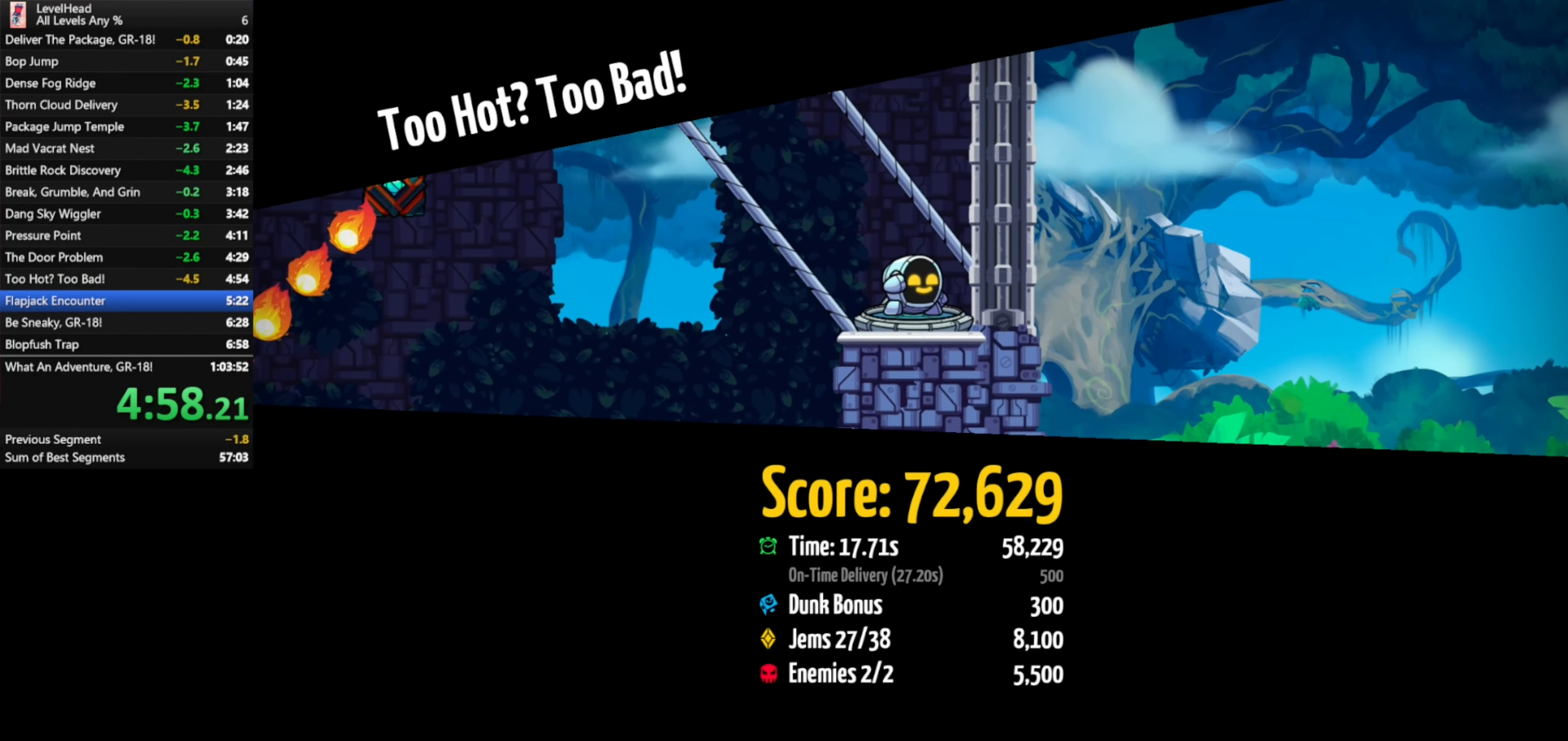
{"buttons": [], "left_stick": "center", "events": [[50, "R1", "down"], [133, "R1", "up"], [217, "R1", "down"], [317, "R1", "up"], [367, "R1", "down"], [467, "R1", "up"]]}
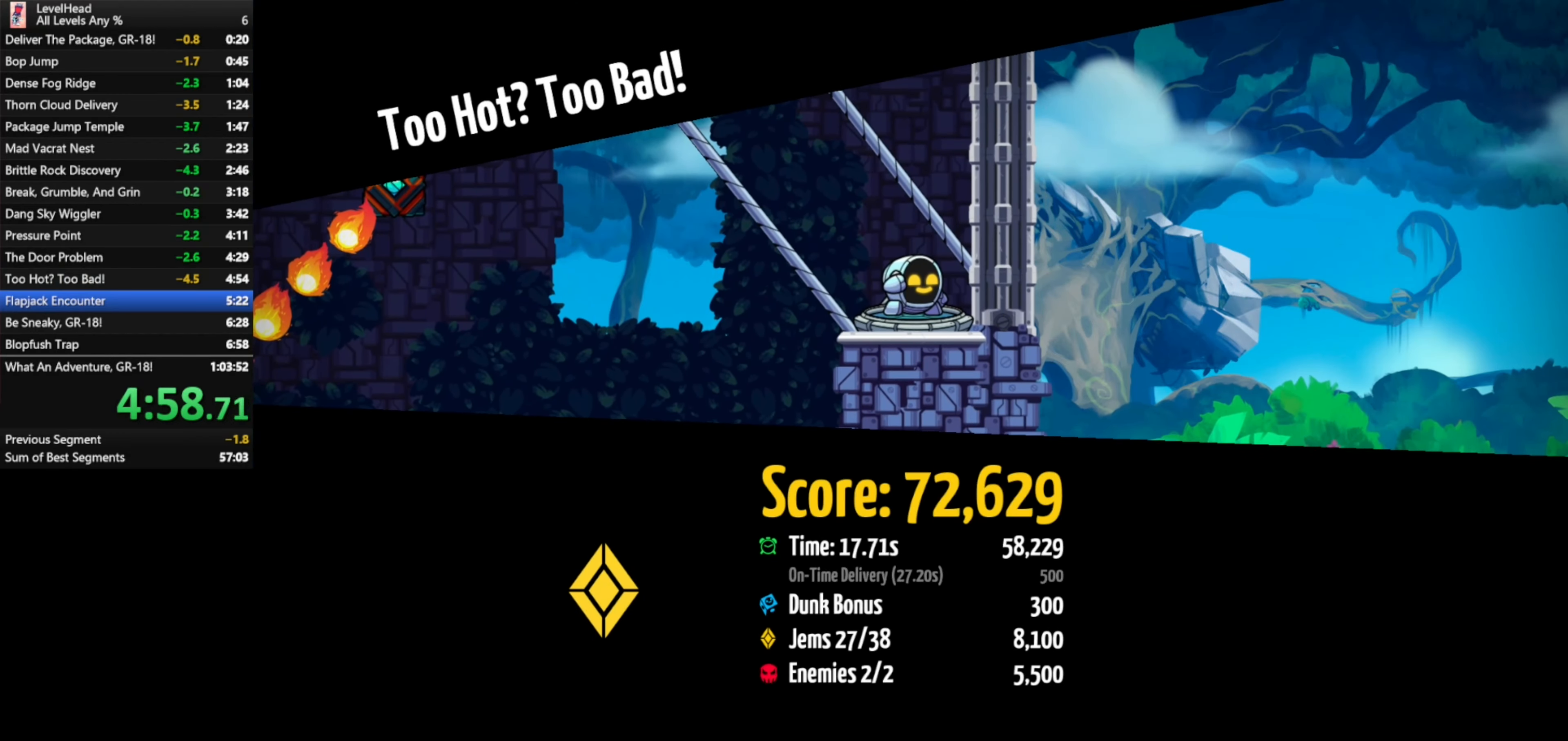
{"buttons": [], "left_stick": "center", "events": [[150, "R1", "down"], [233, "R1", "up"]]}
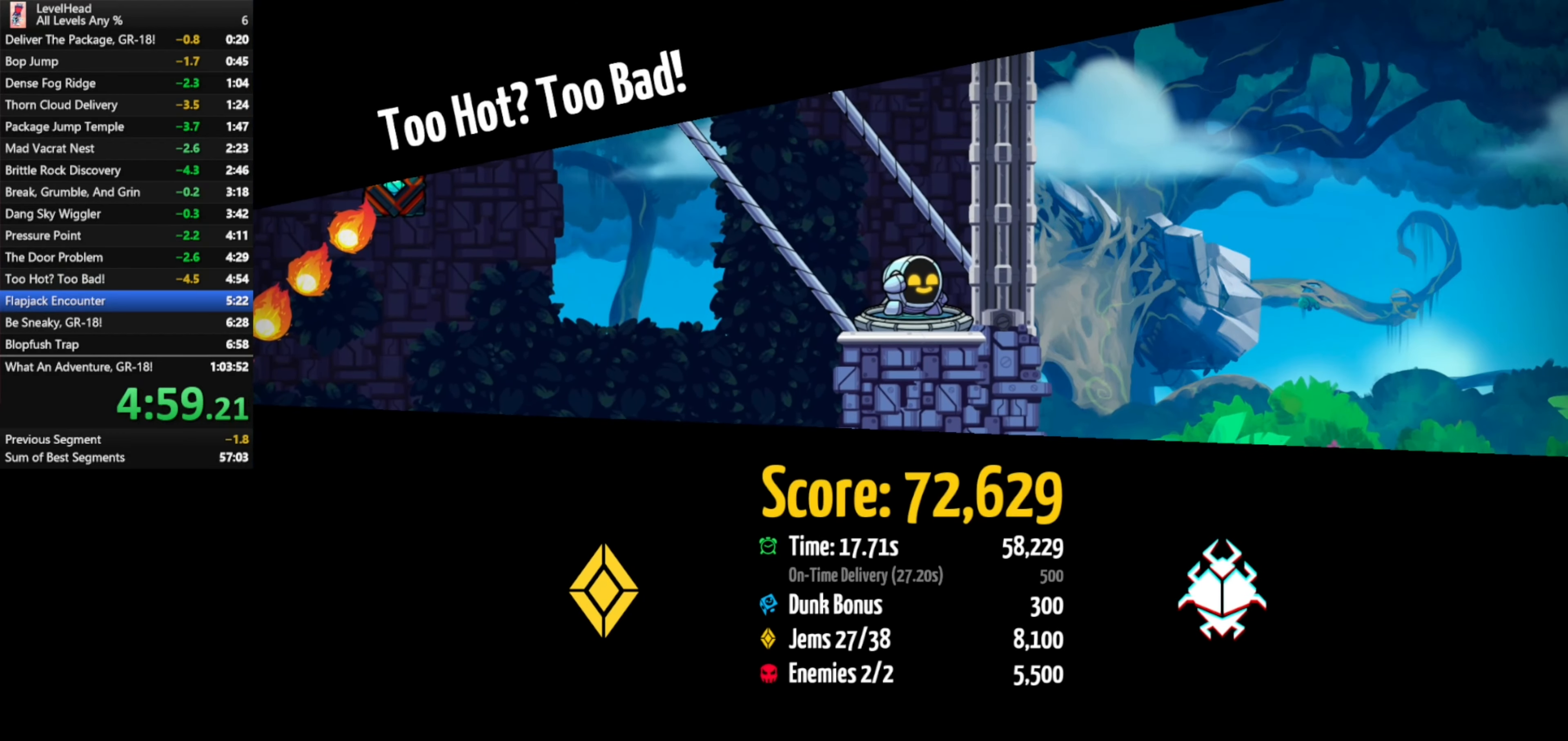
{"buttons": [], "left_stick": "center", "events": [[250, "R1", "down"], [350, "R1", "up"]]}
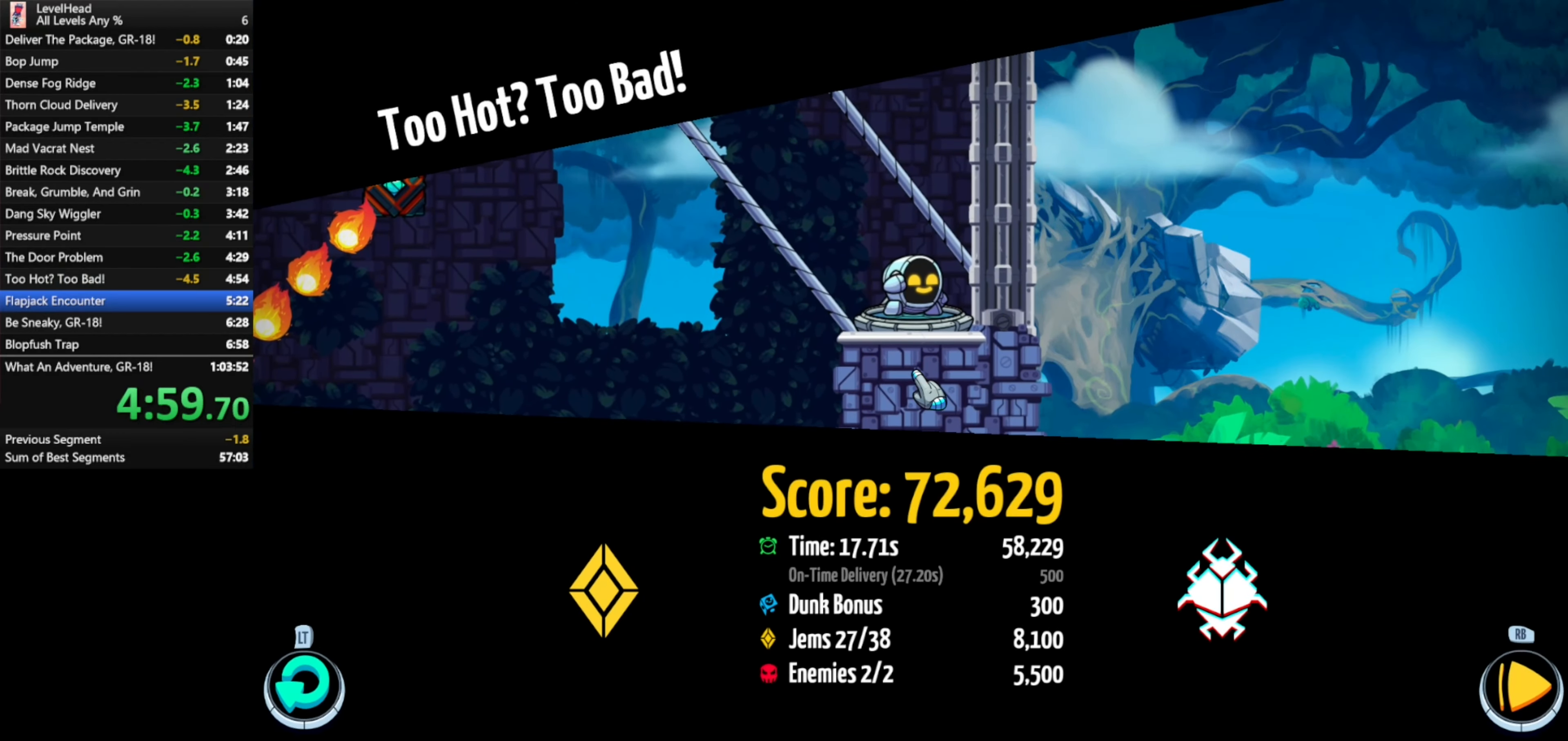
{"buttons": [], "left_stick": "left", "events": [[67, "left_stick", "left"]]}
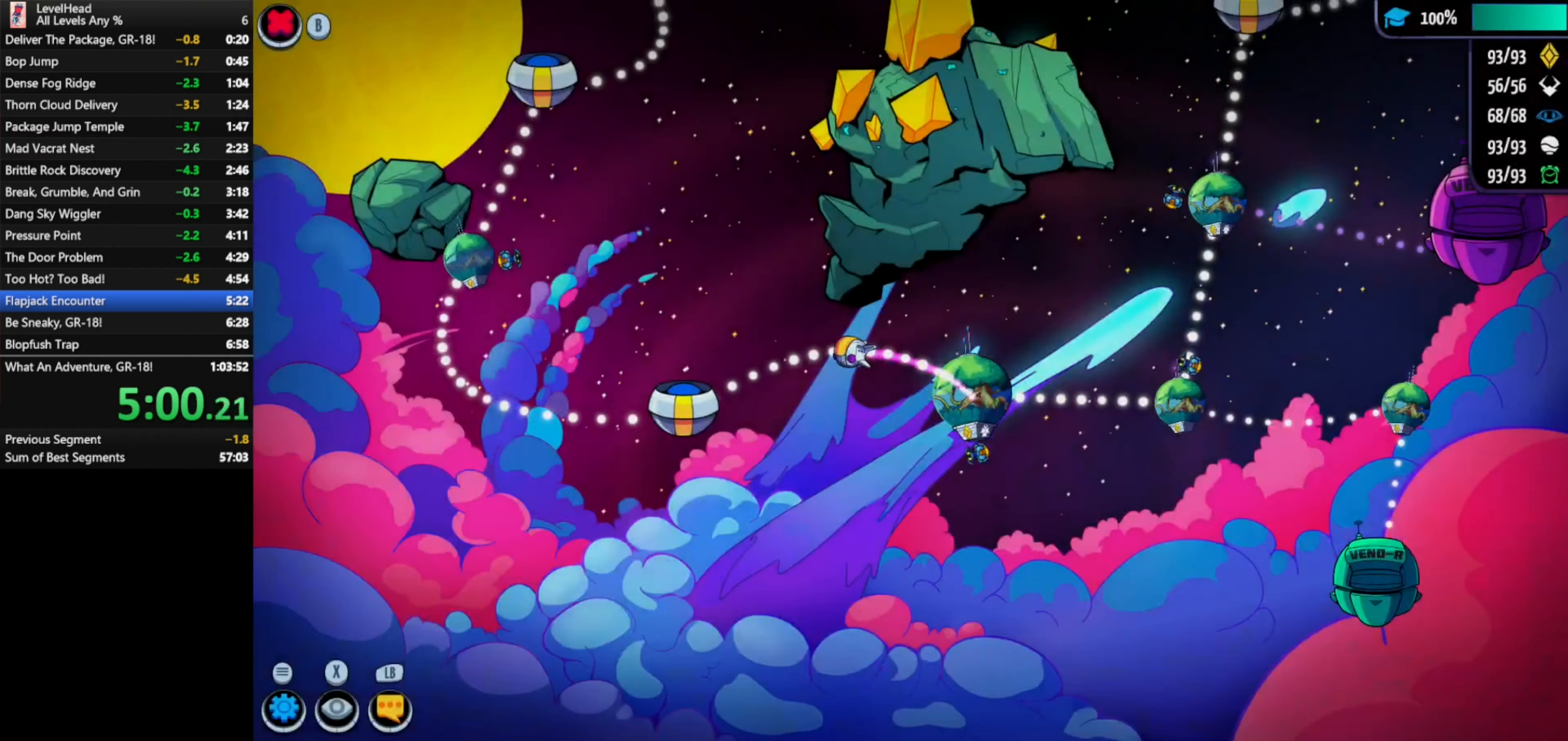
{"buttons": [], "left_stick": "left", "events": []}
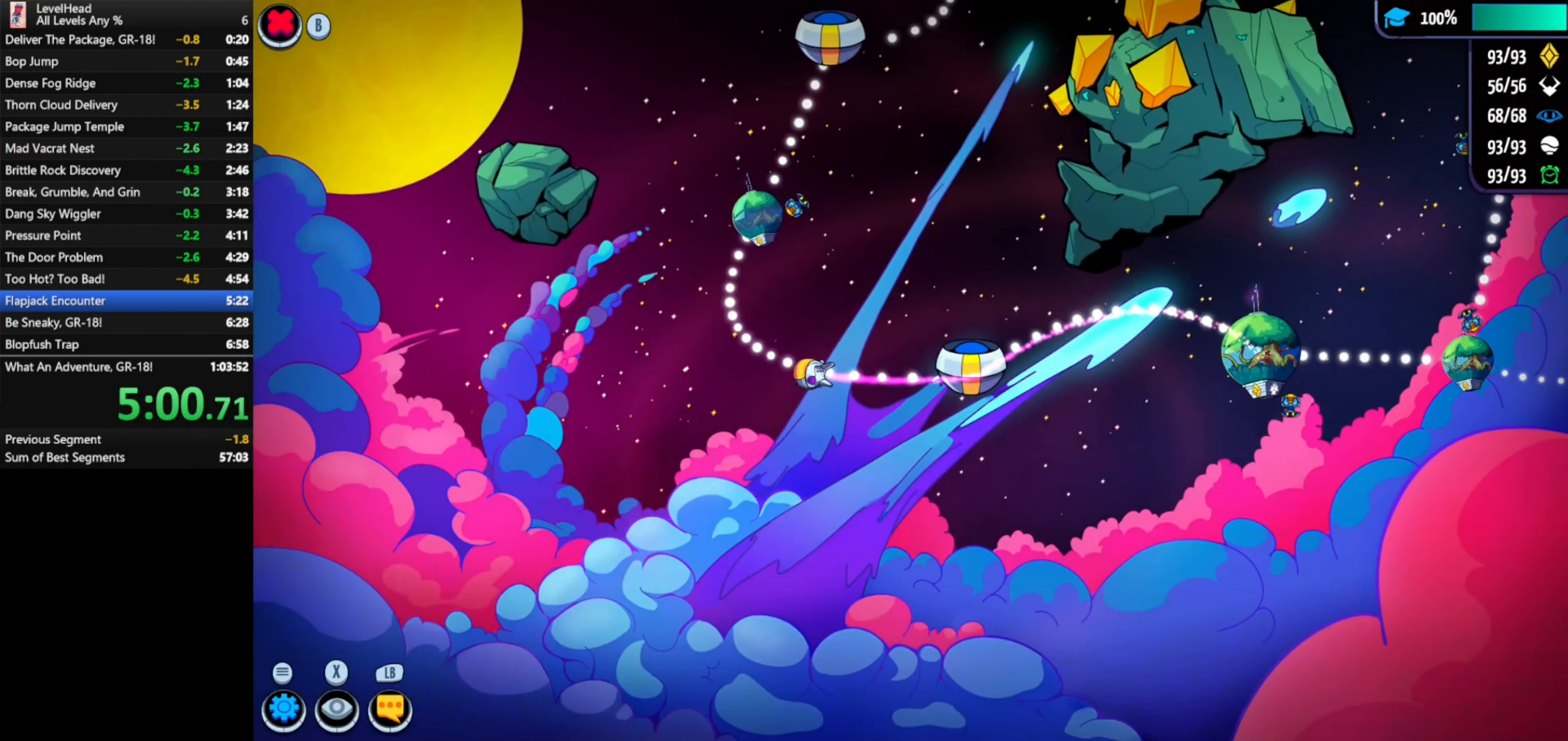
{"buttons": [], "left_stick": "center", "events": [[83, "left_stick", "center"], [317, "A", "down"], [483, "A", "up"]]}
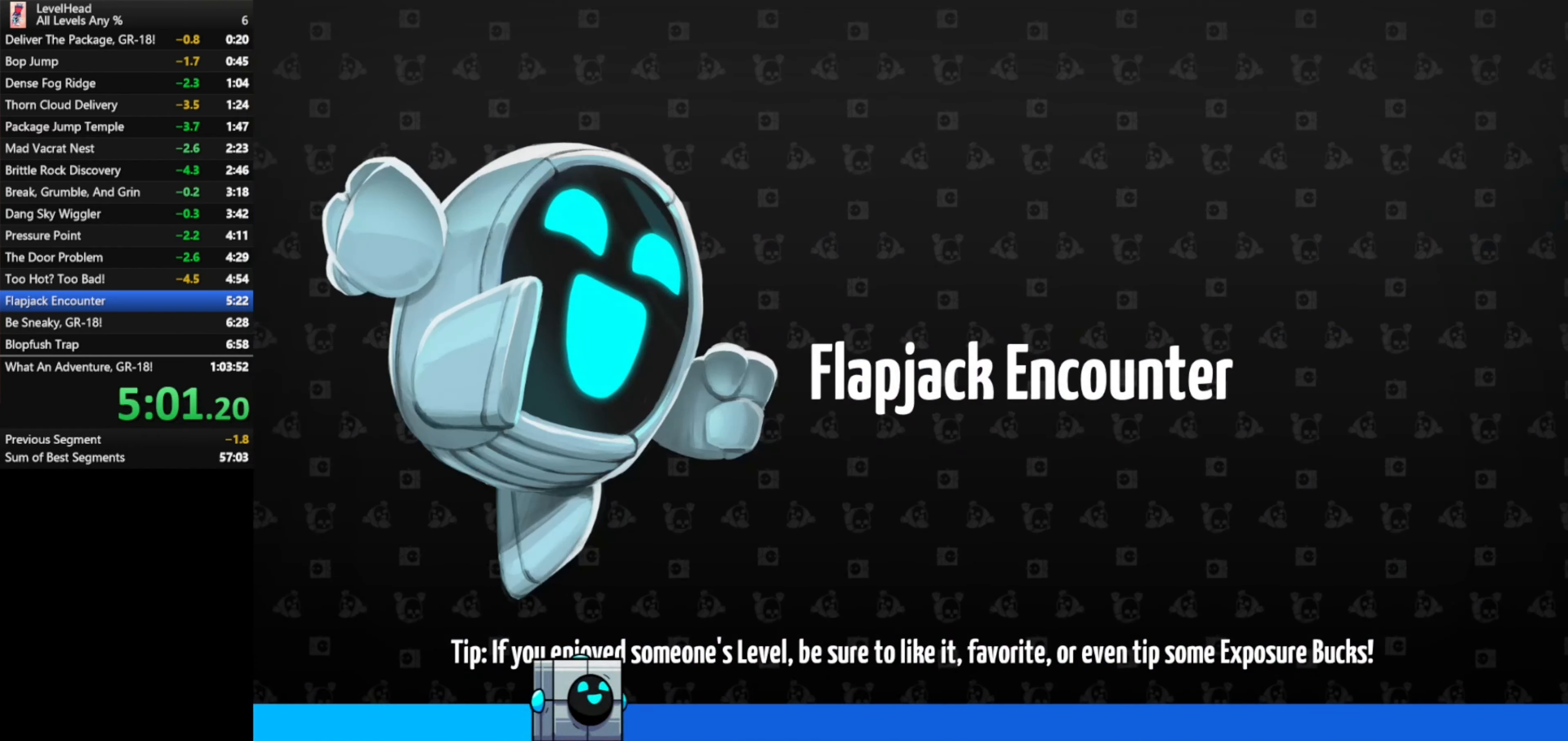
{"buttons": [], "left_stick": "down-left", "events": [[67, "left_stick", "down-left"]]}
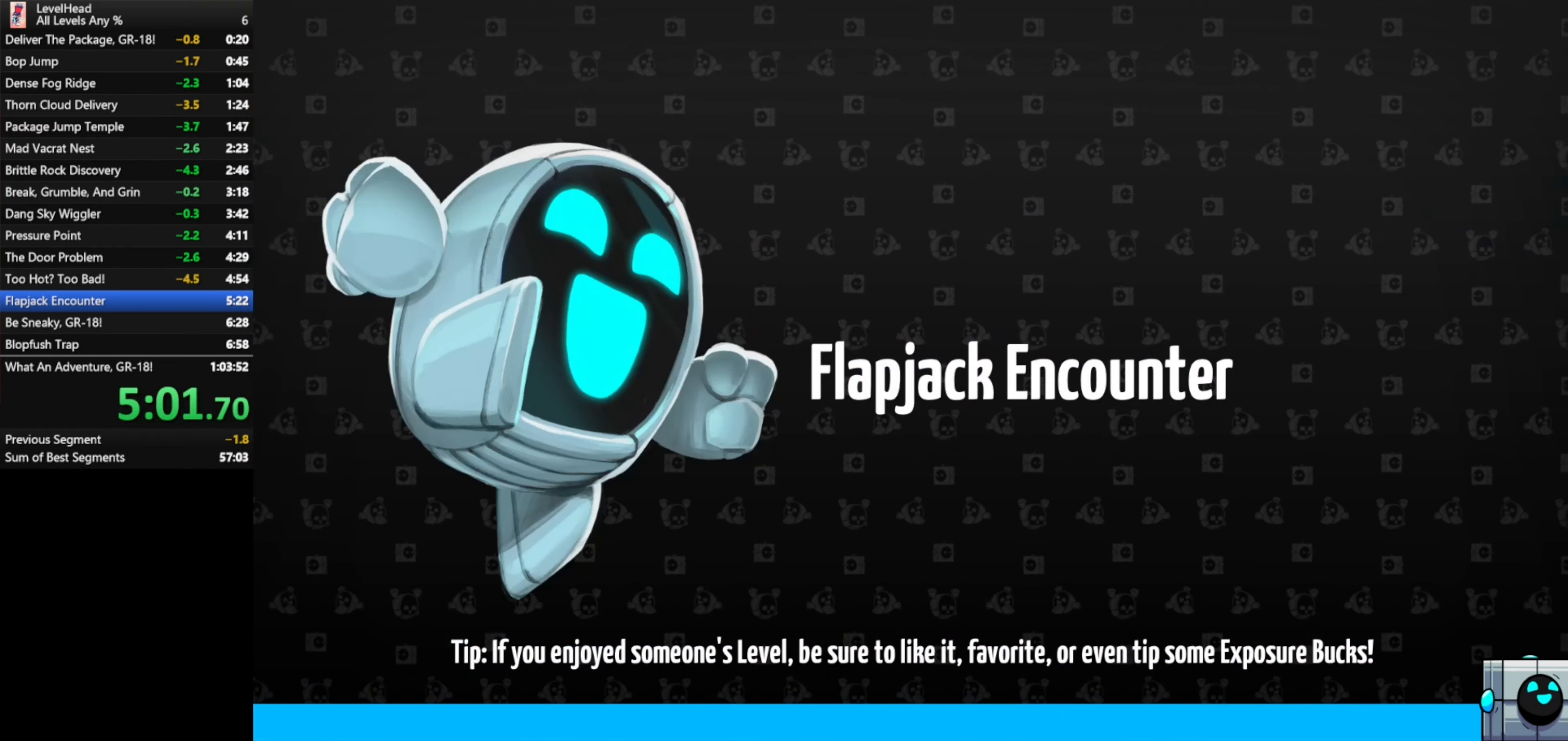
{"buttons": [], "left_stick": "down-left", "events": []}
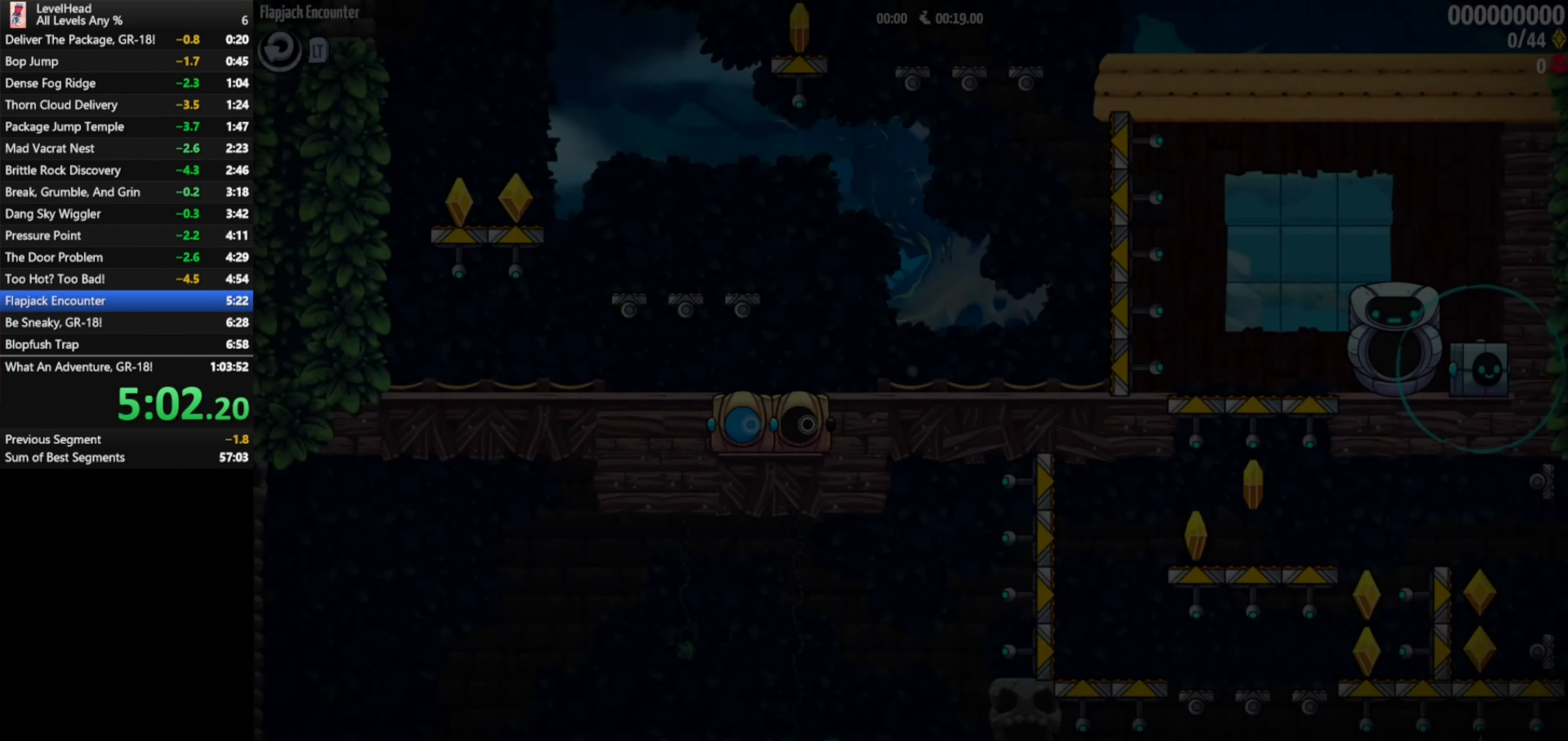
{"buttons": [], "left_stick": "down-left", "events": []}
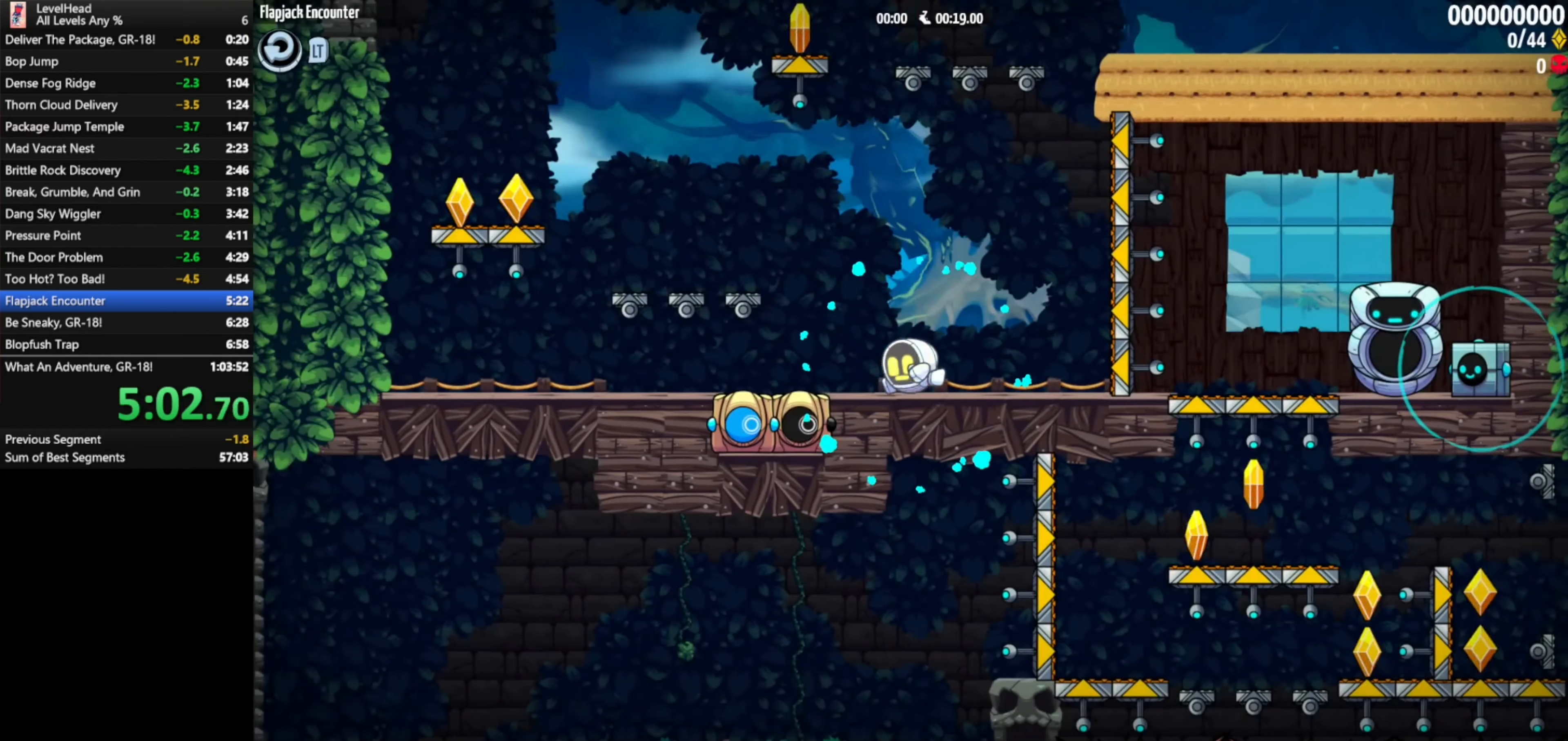
{"buttons": [], "left_stick": "down-left", "events": []}
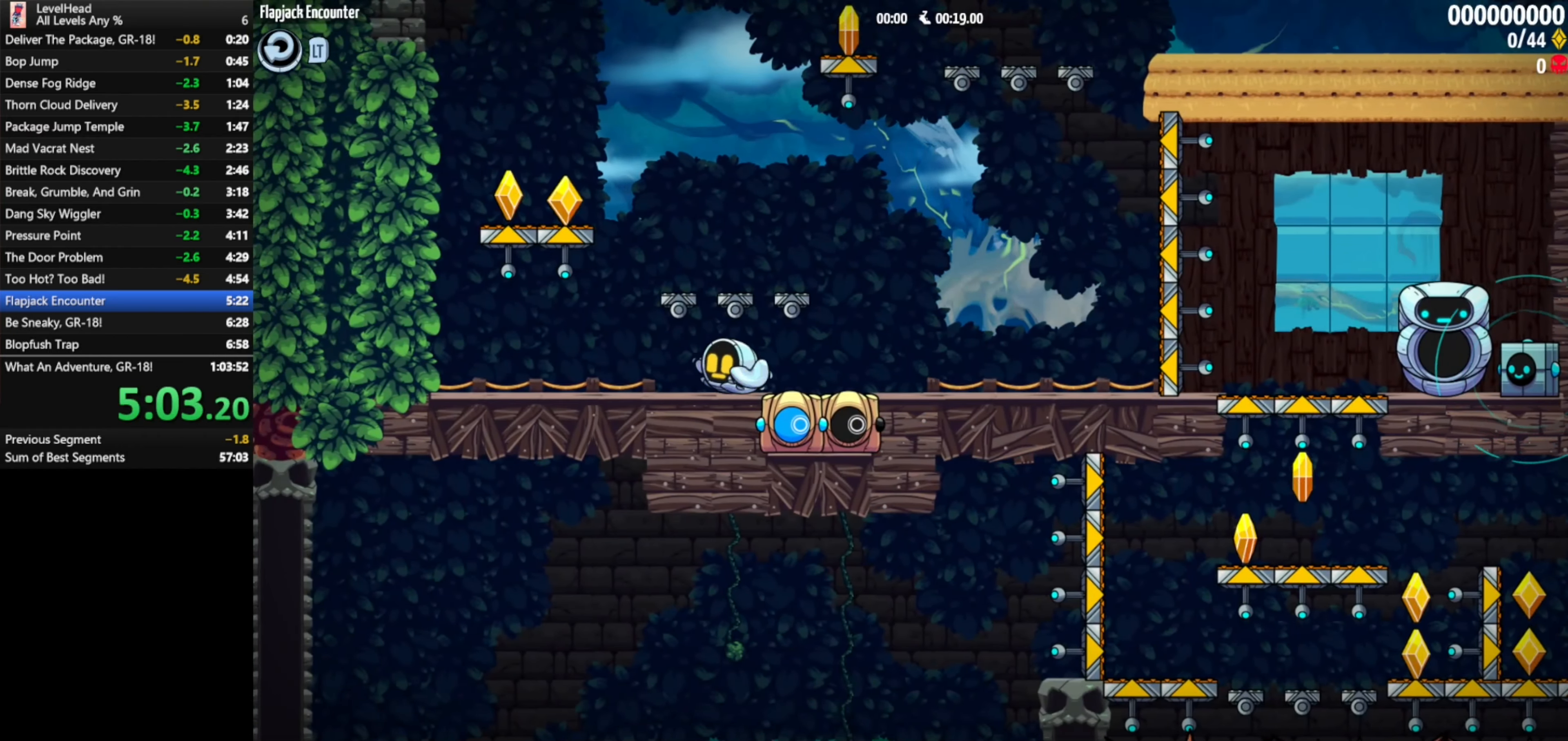
{"buttons": ["A"], "left_stick": "down-left", "events": [[450, "A", "down"]]}
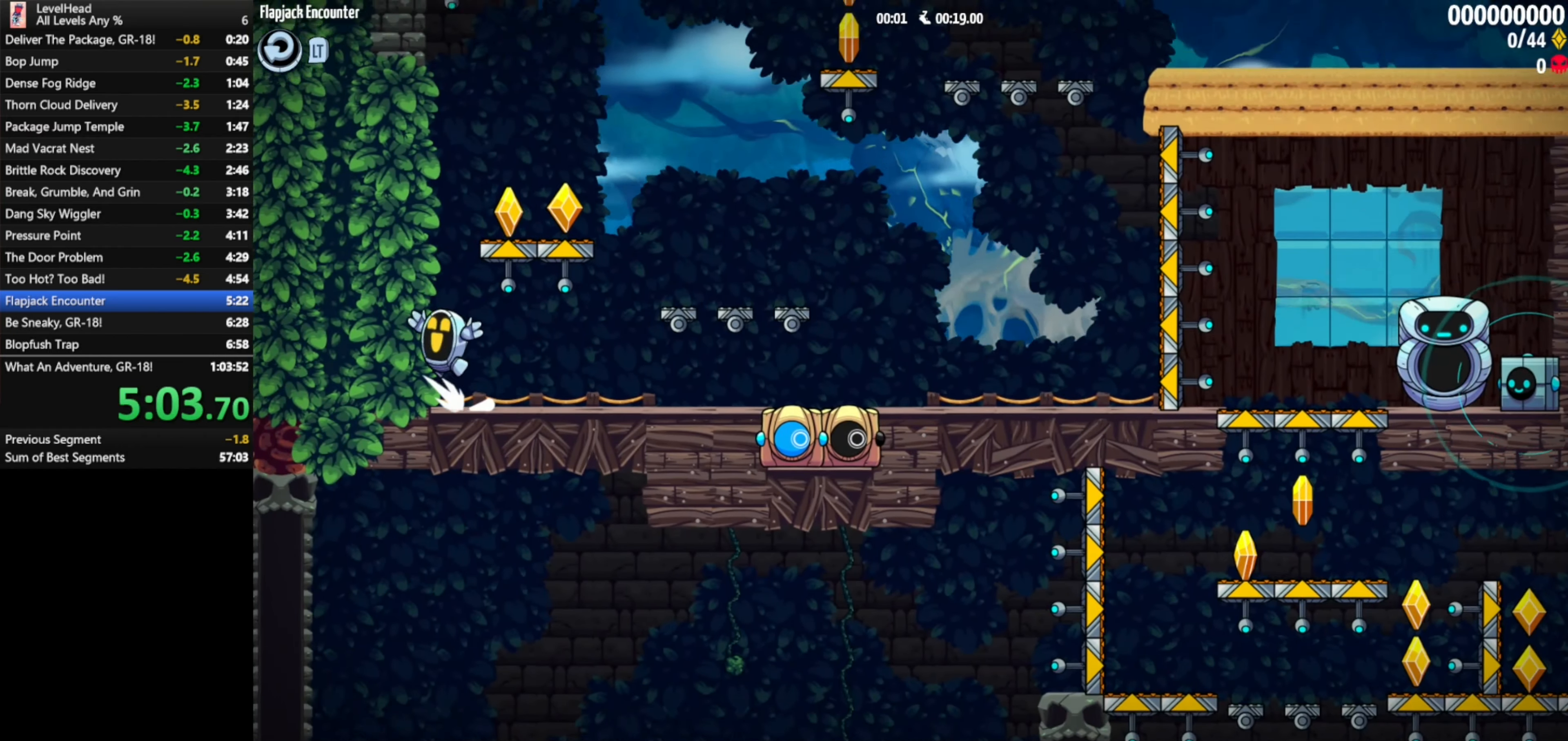
{"buttons": ["A"], "left_stick": "down-right", "events": [[33, "left_stick", "down-right"], [150, "A", "up"], [300, "A", "down"]]}
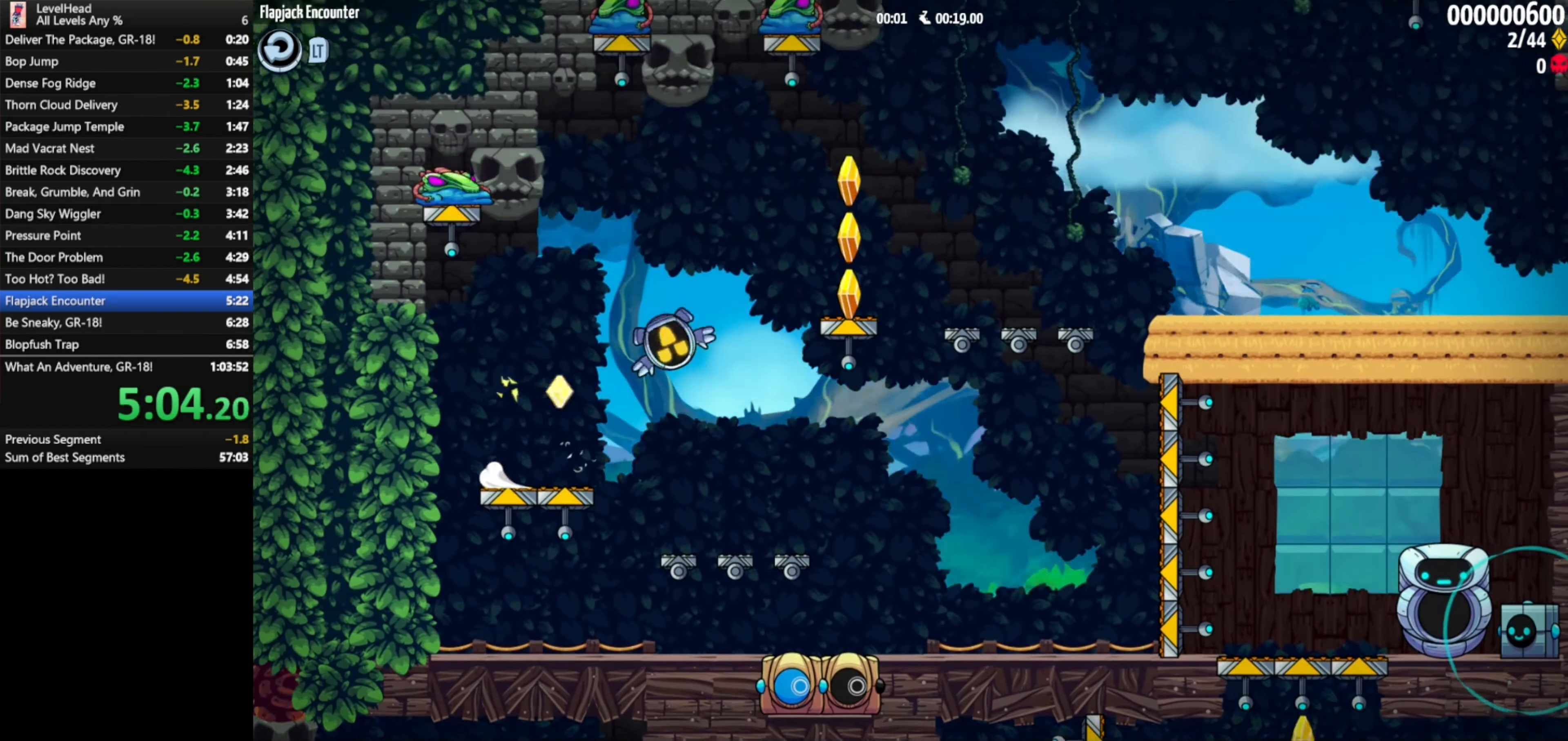
{"buttons": [], "left_stick": "down-right", "events": [[300, "A", "up"]]}
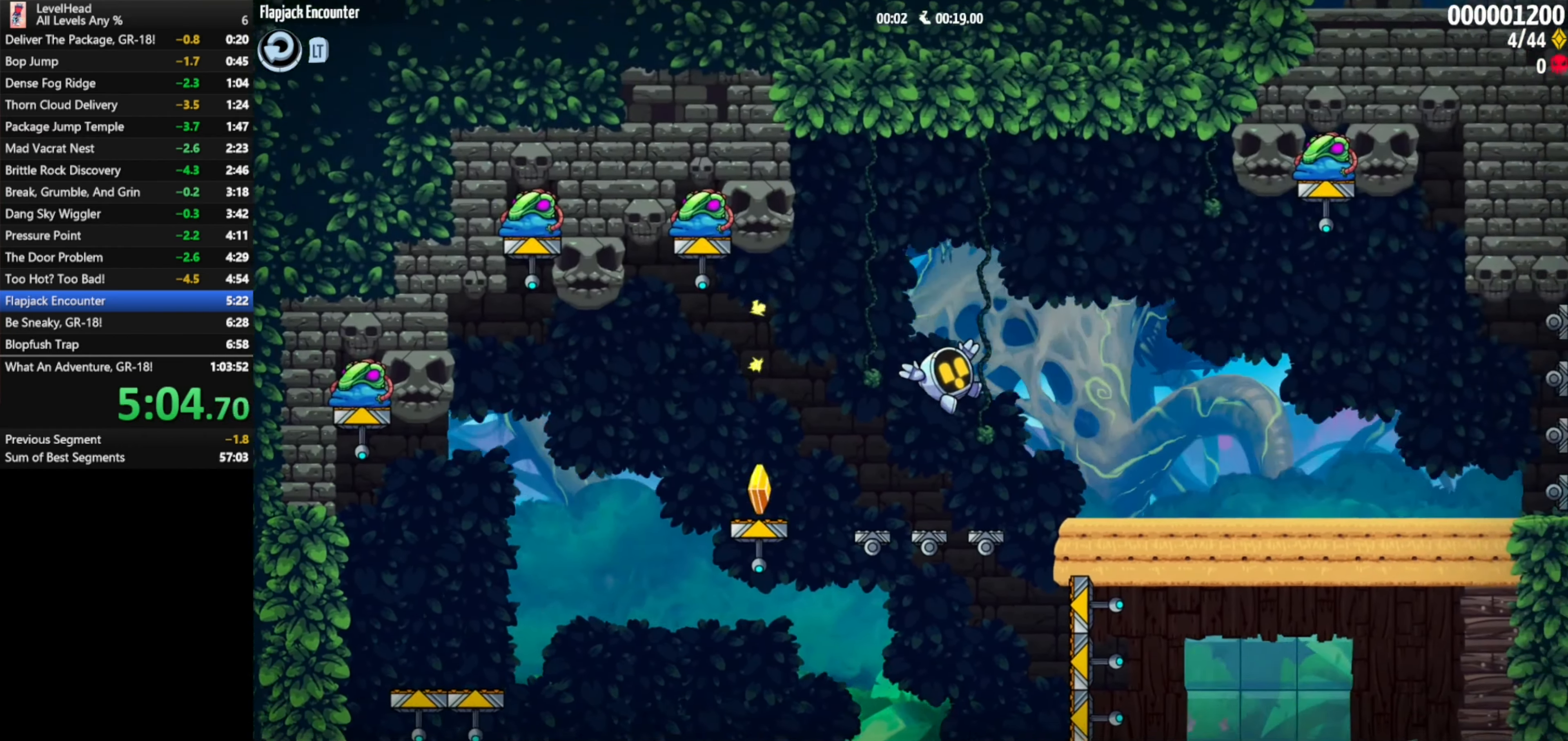
{"buttons": [], "left_stick": "down-right", "events": []}
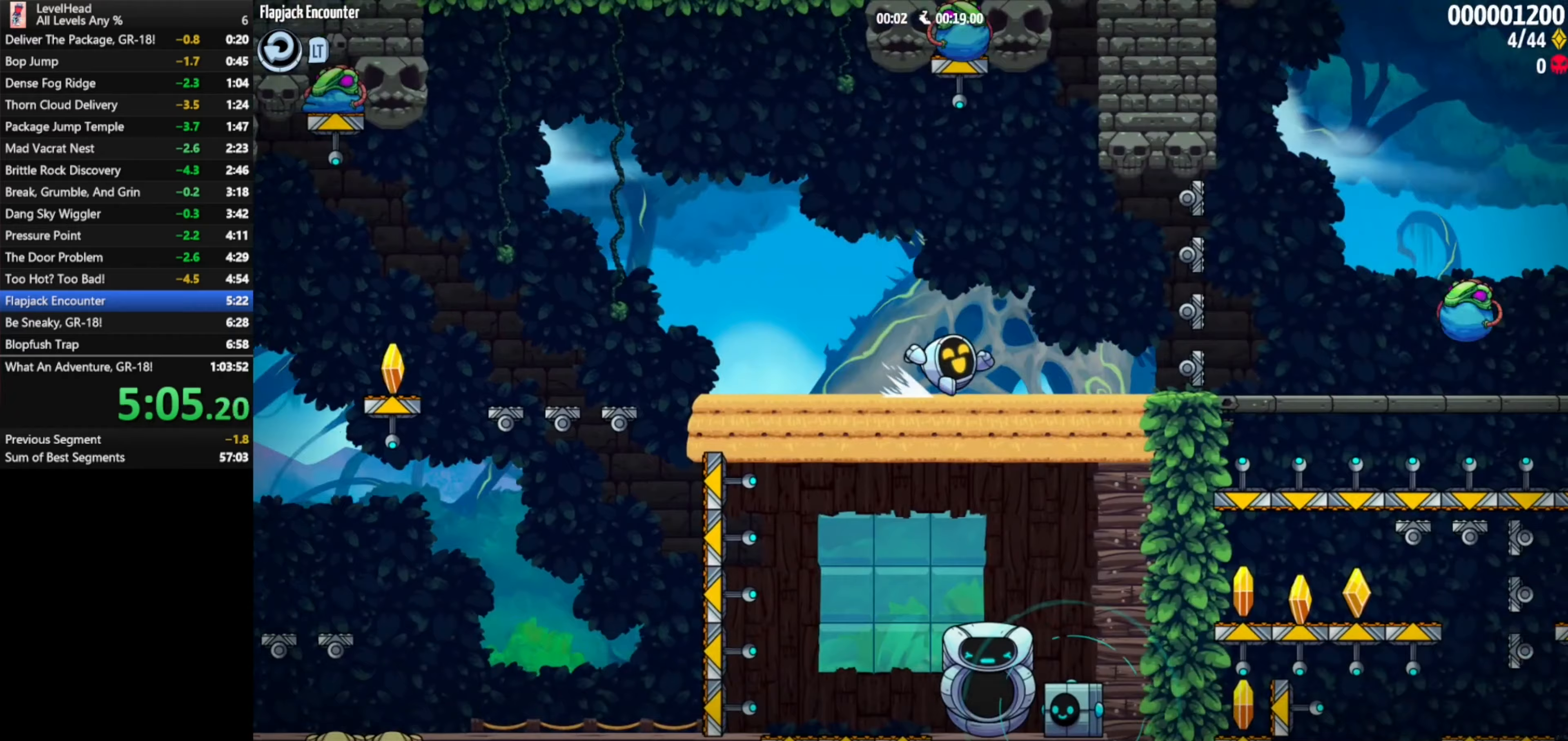
{"buttons": [], "left_stick": "down-right", "events": []}
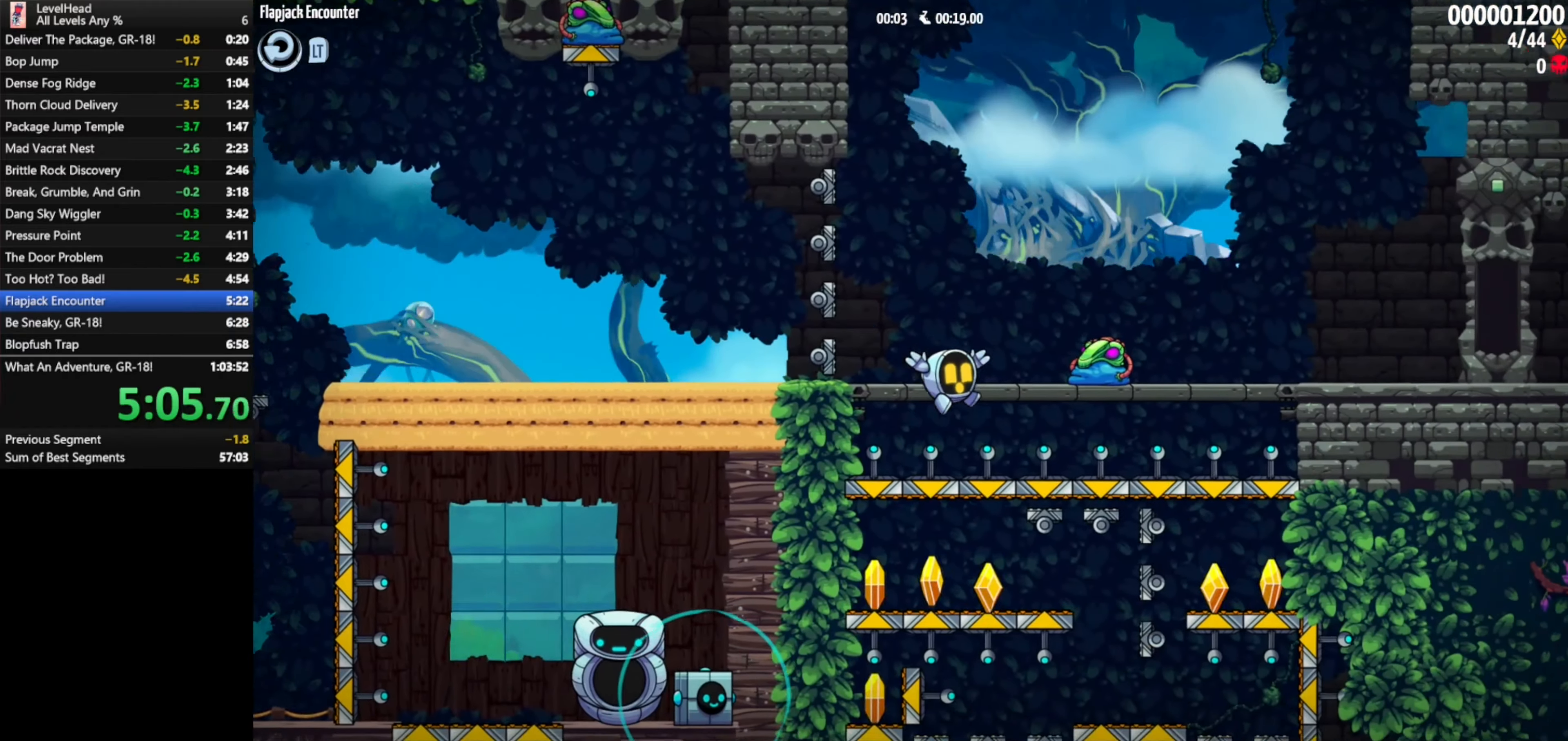
{"buttons": [], "left_stick": "left", "events": [[150, "left_stick", "down-left"], [250, "left_stick", "left"]]}
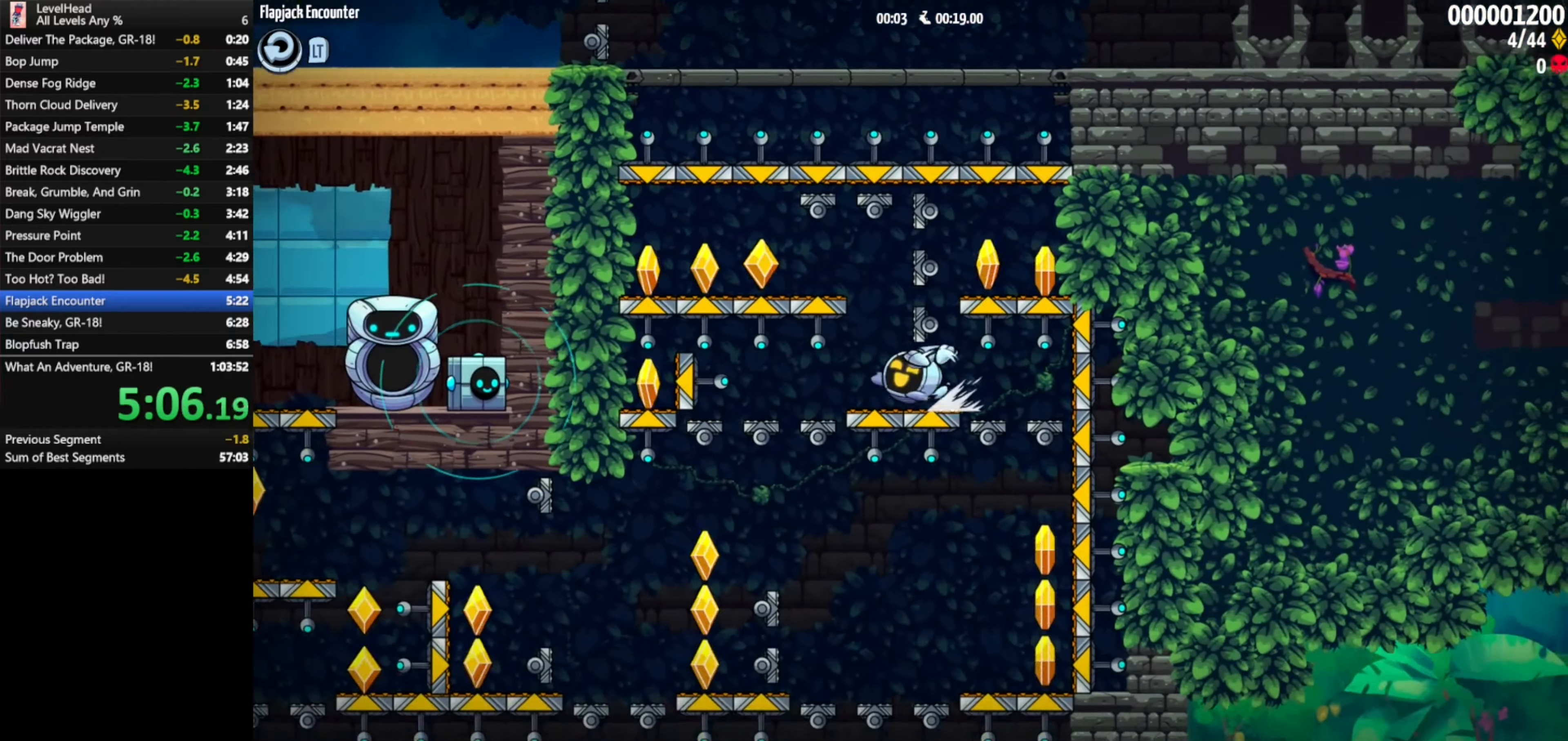
{"buttons": [], "left_stick": "left", "events": [[33, "left_stick", "up-left"], [250, "left_stick", "left"]]}
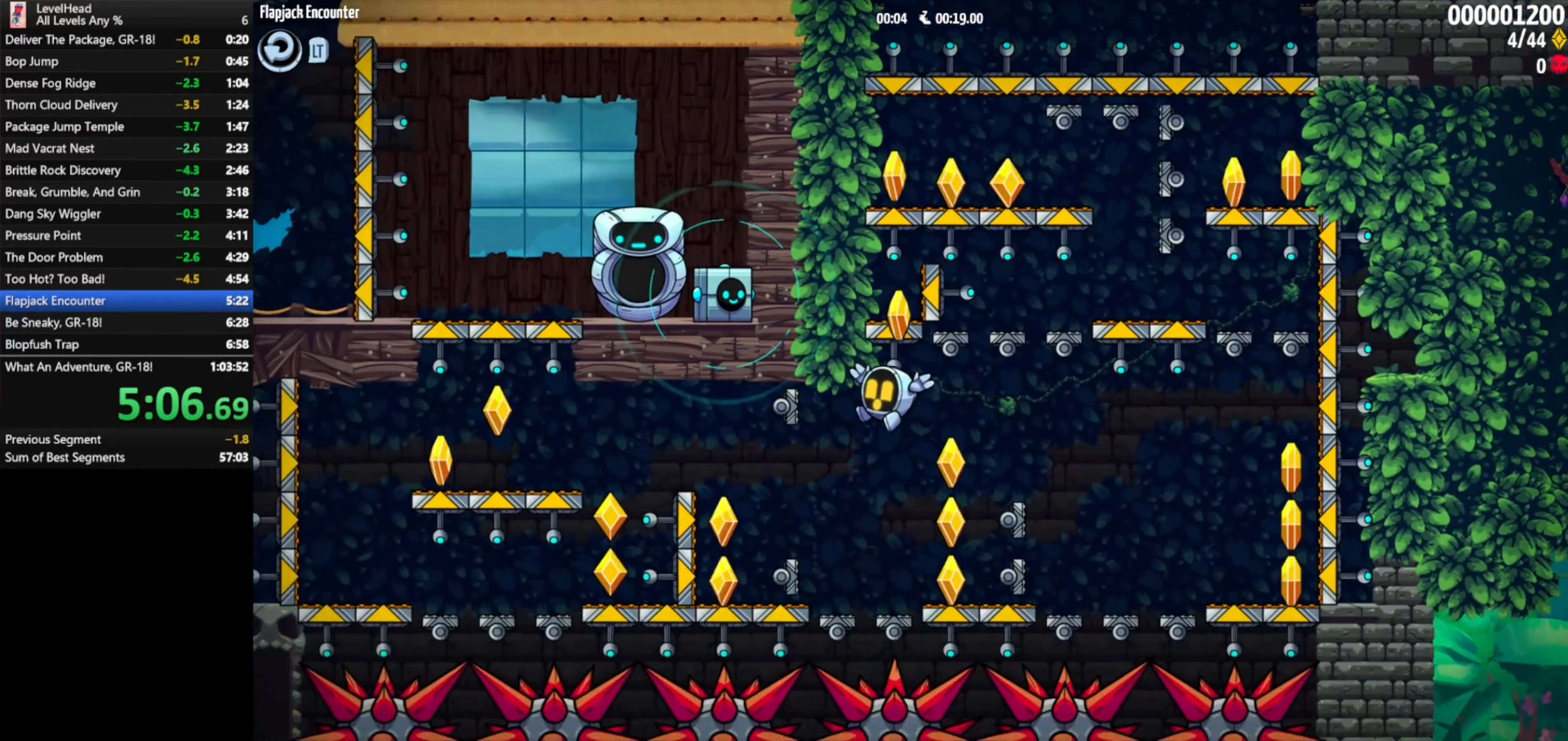
{"buttons": [], "left_stick": "left", "events": [[283, "A", "down"], [467, "A", "up"]]}
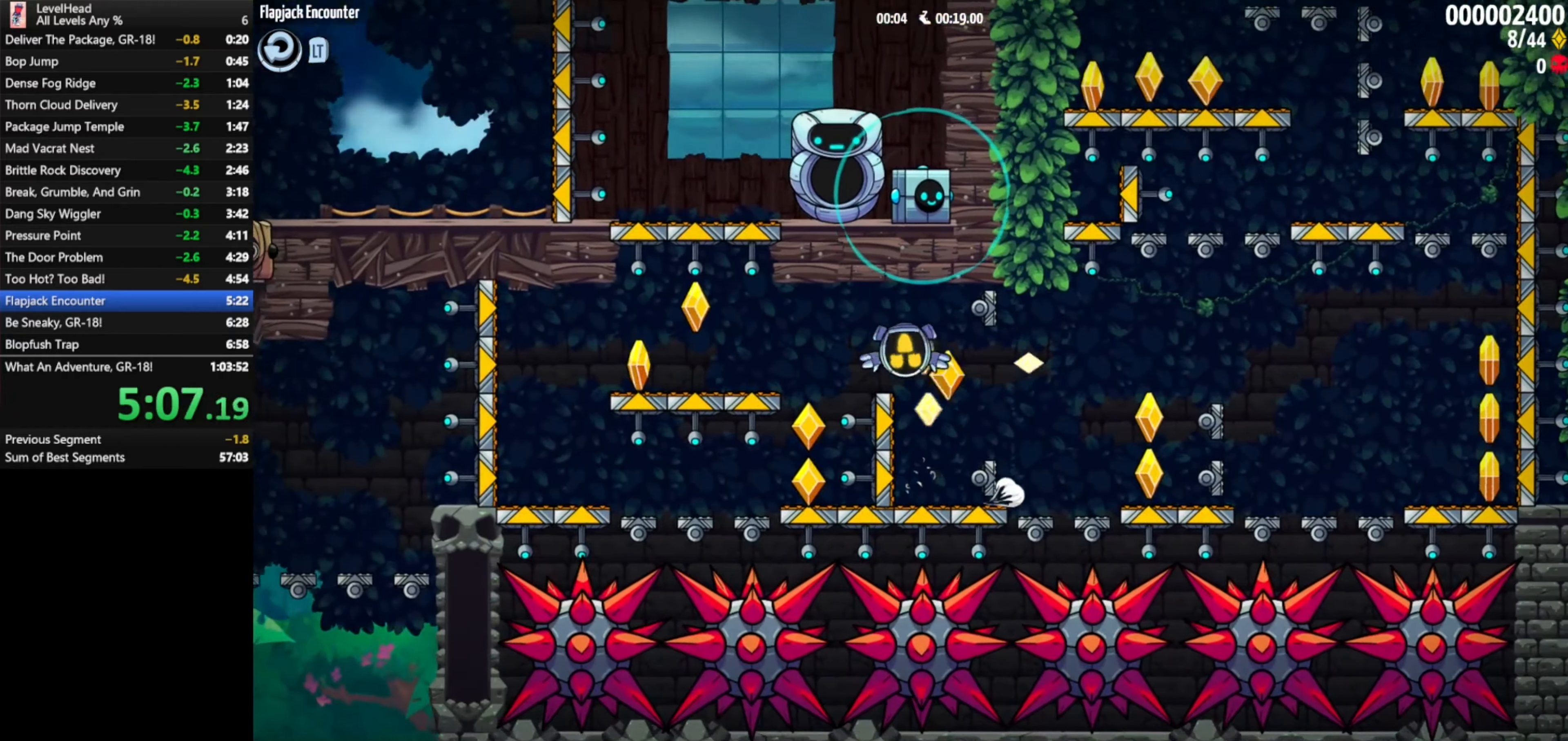
{"buttons": ["A"], "left_stick": "right", "events": [[217, "left_stick", "right"], [233, "A", "down"]]}
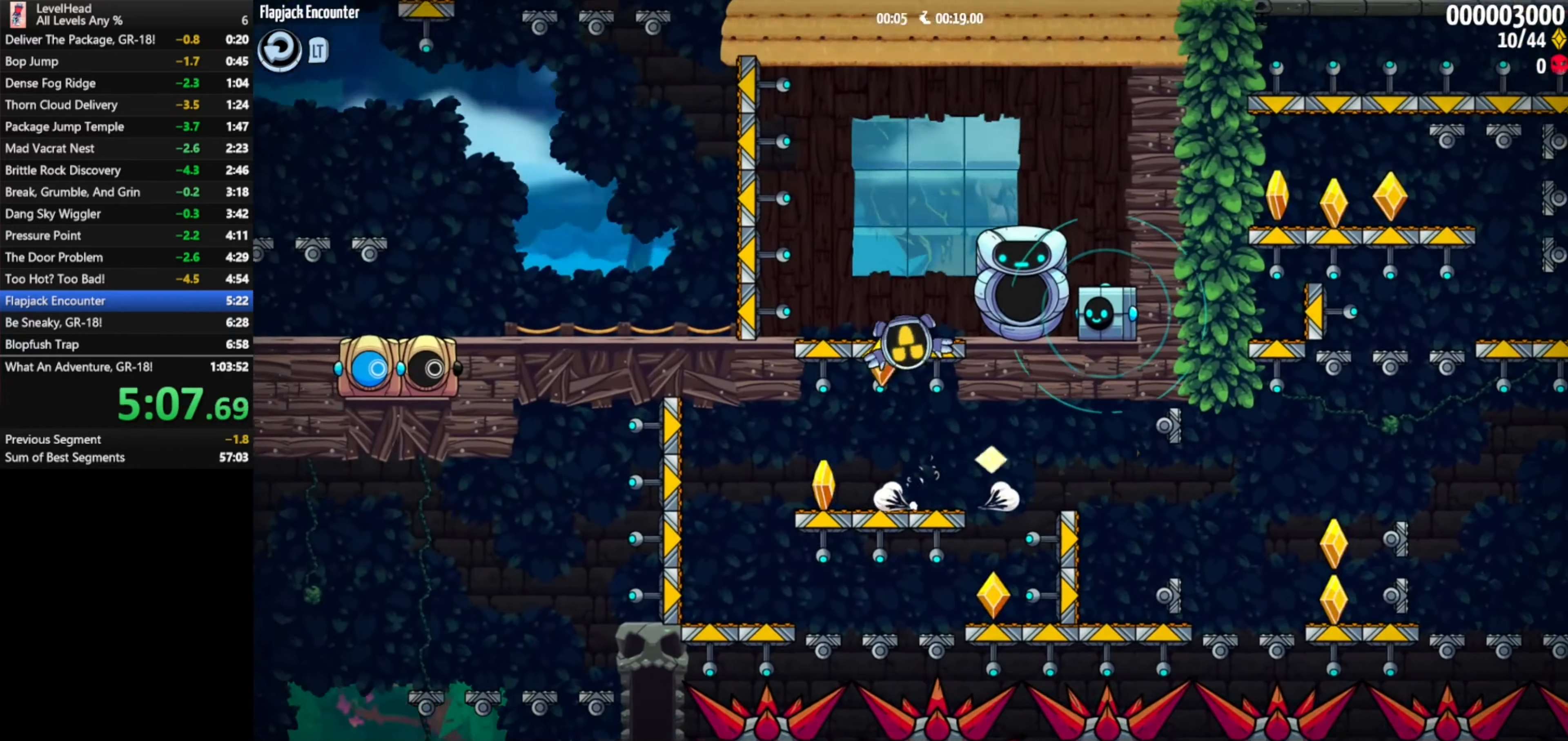
{"buttons": [], "left_stick": "left", "events": [[33, "A", "up"], [117, "X", "down"], [200, "X", "up"], [233, "left_stick", "up-left"], [250, "A", "down"], [283, "left_stick", "left"], [350, "A", "up"]]}
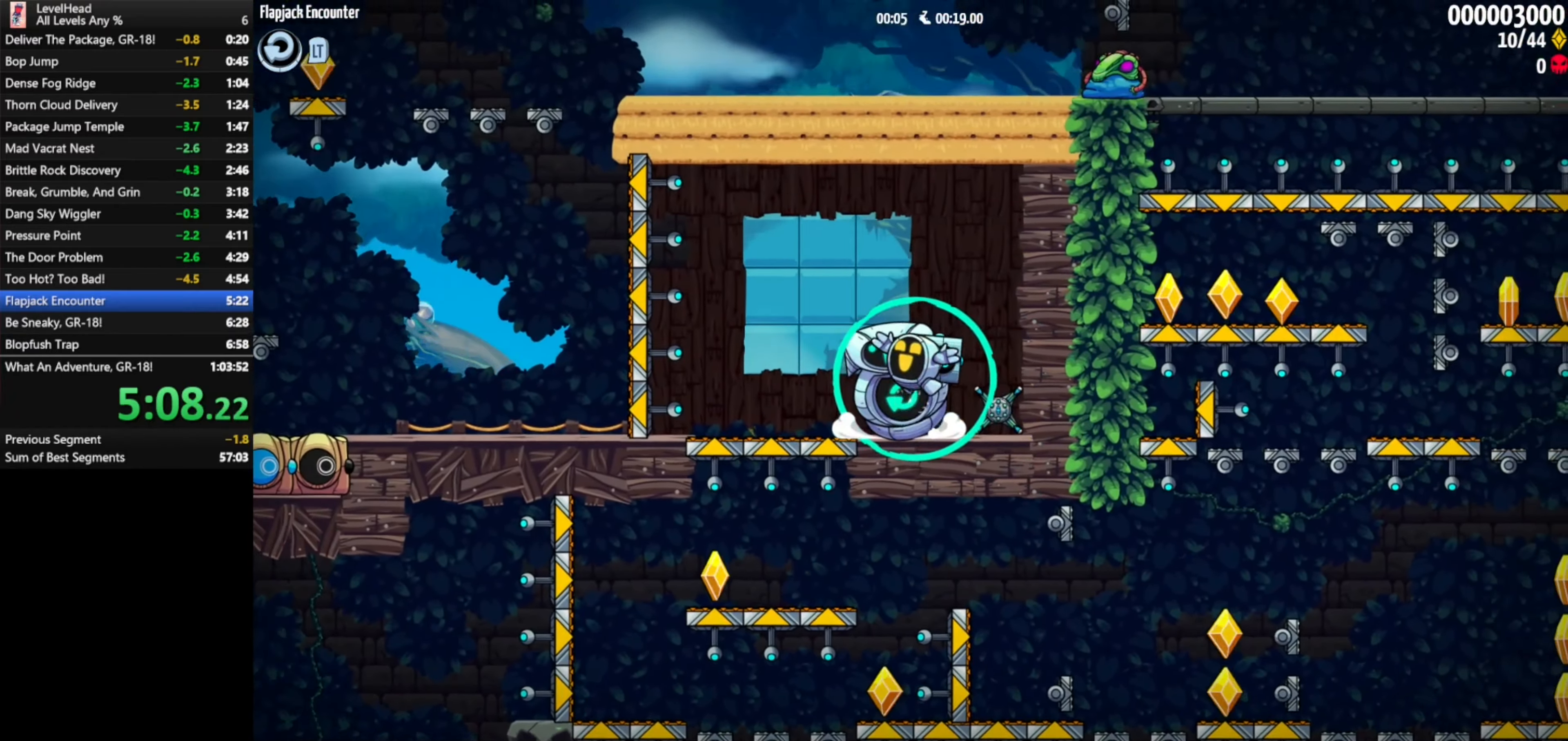
{"buttons": ["A"], "left_stick": "center", "events": [[267, "A", "down"], [500, "left_stick", "center"]]}
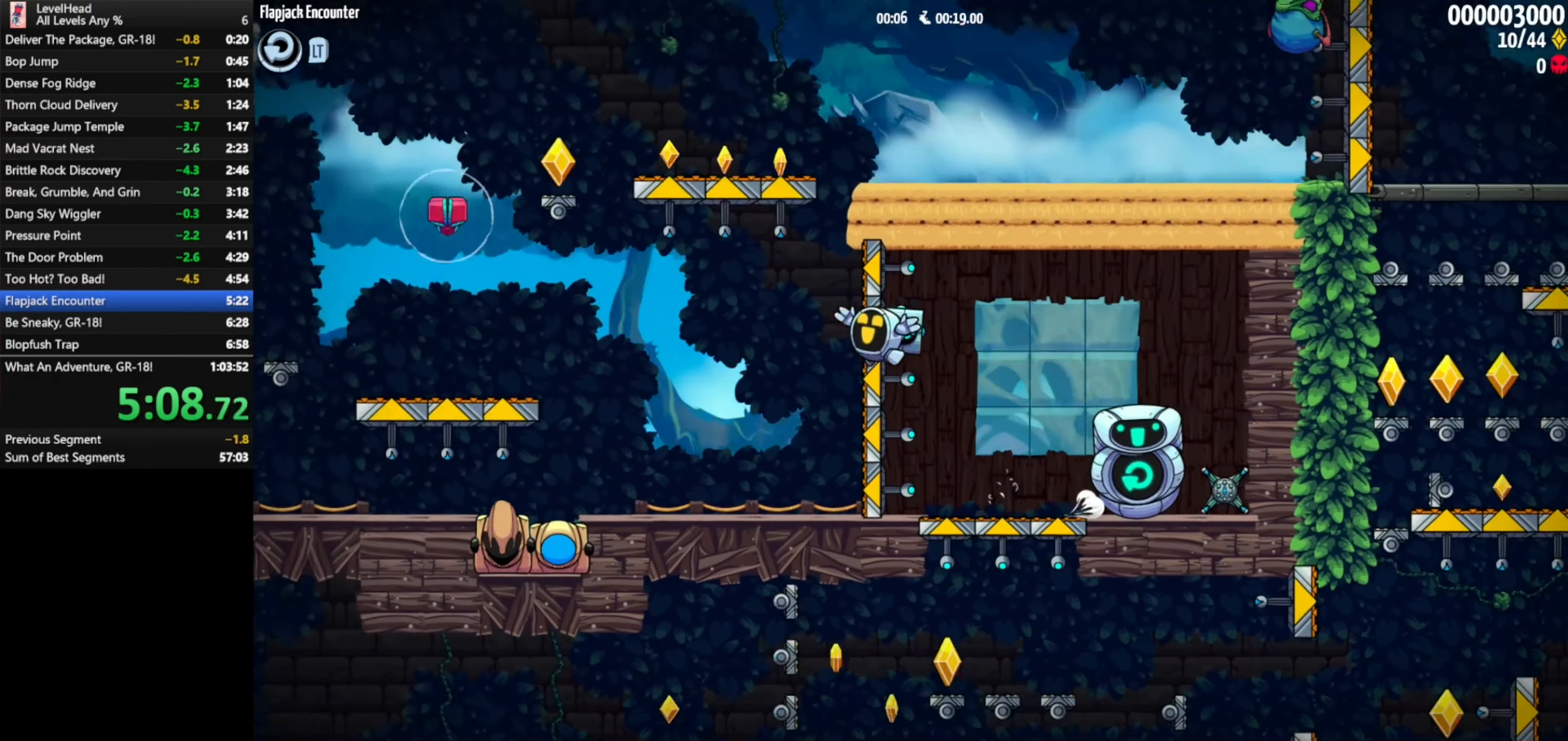
{"buttons": [], "left_stick": "right", "events": [[17, "left_stick", "right"], [417, "A", "up"]]}
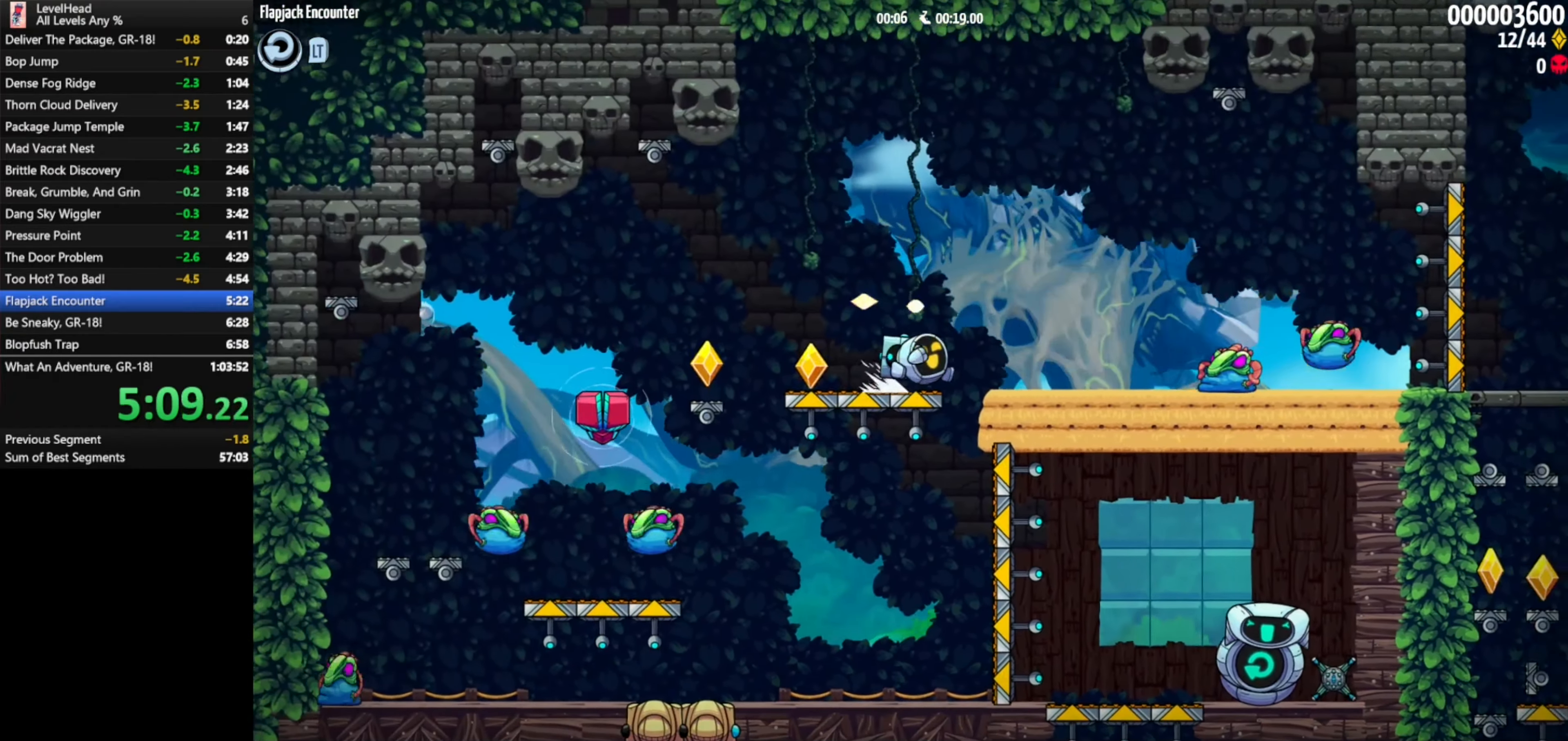
{"buttons": [], "left_stick": "down-right", "events": [[233, "left_stick", "center"], [350, "left_stick", "down-right"]]}
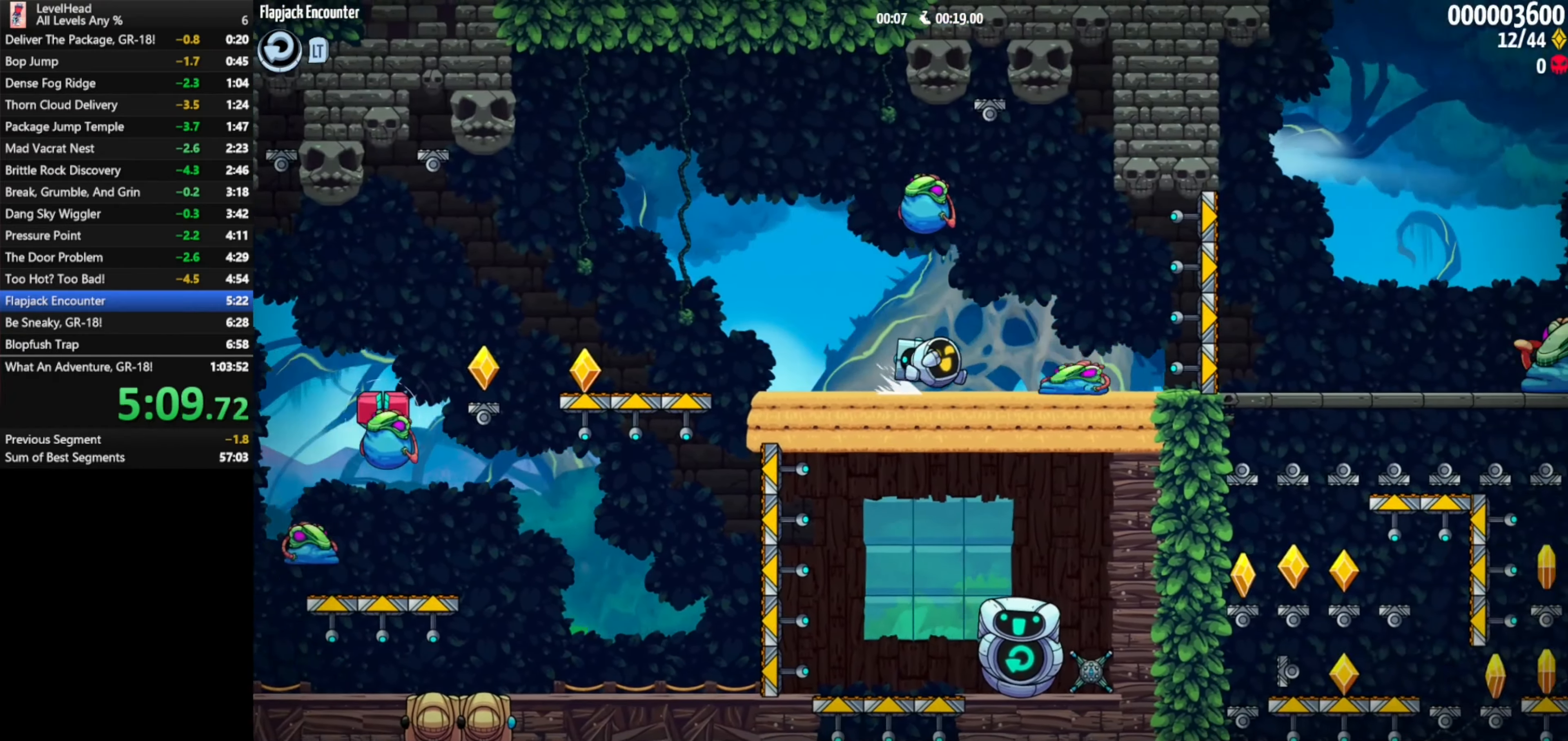
{"buttons": [], "left_stick": "down", "events": [[433, "left_stick", "down"]]}
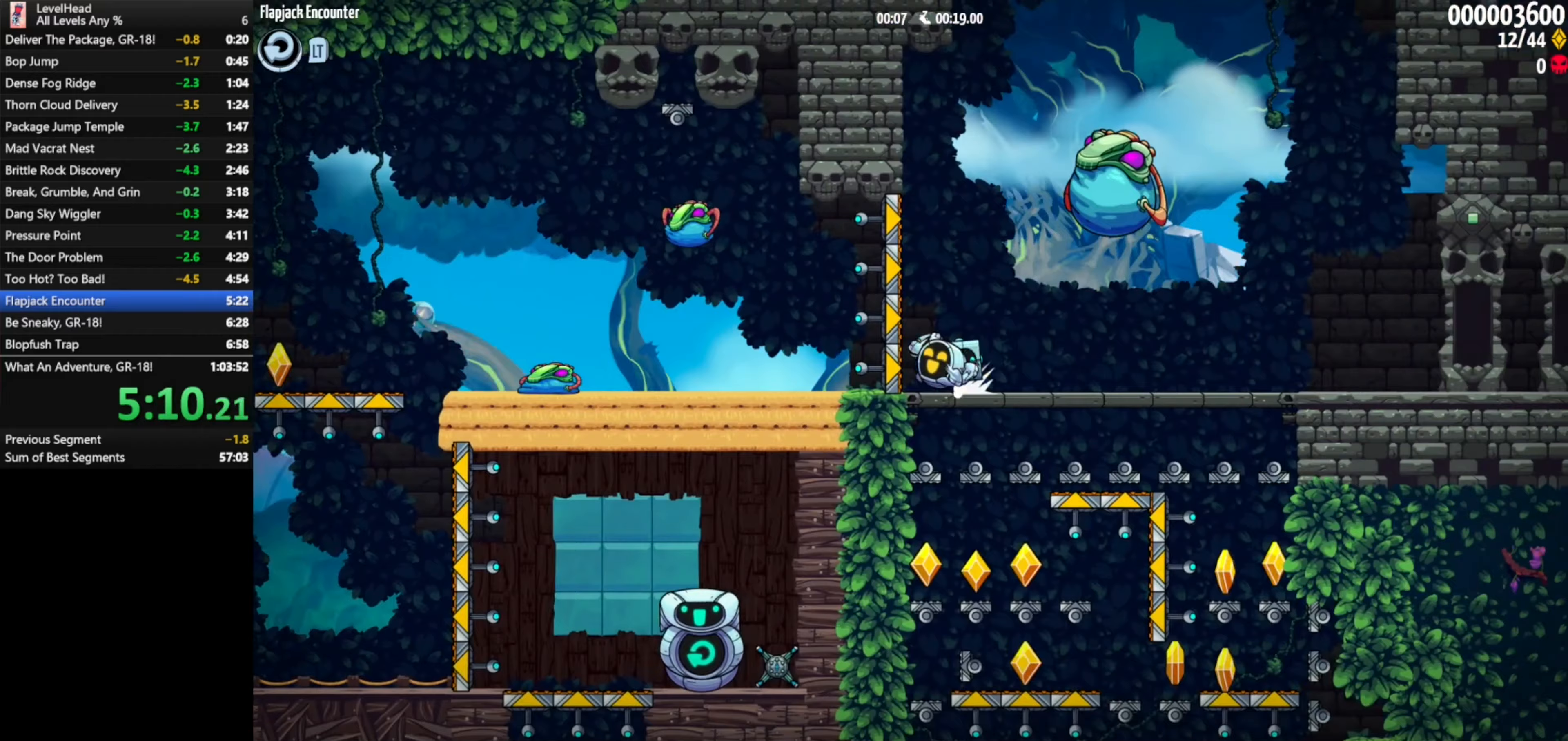
{"buttons": [], "left_stick": "left", "events": [[100, "left_stick", "down-left"], [500, "left_stick", "left"]]}